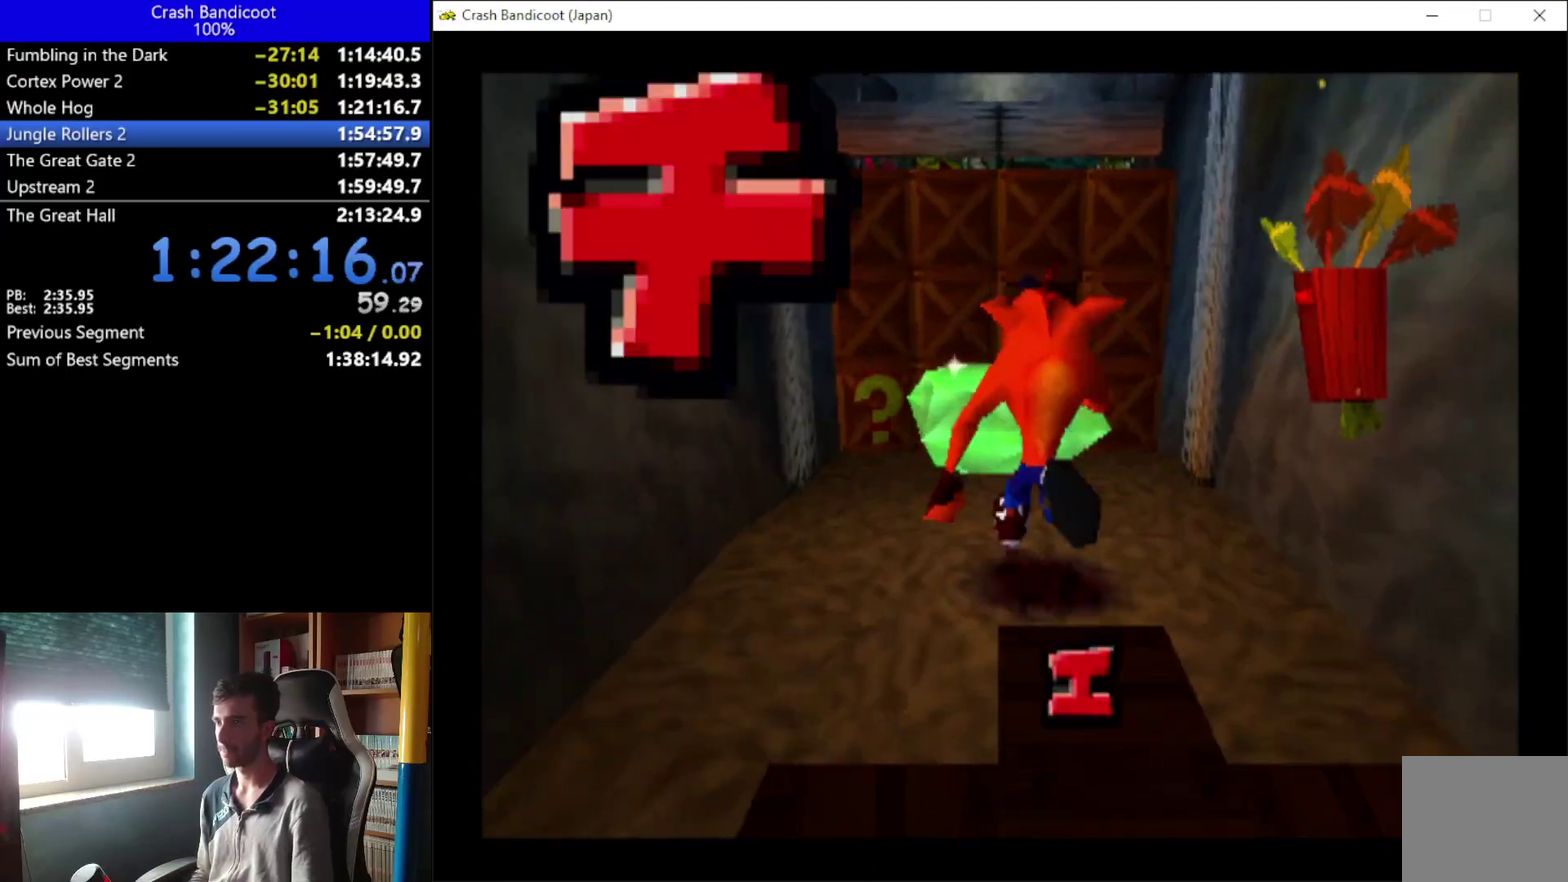
Gameplay with a controller (Xbox layout); each line is a JSON object with the inputs held at the frame after it. "events" lists button and stick changes between this image and that frame as [ms after this image, input, new state], when the widget could be followed in between. Not read: R3 right_stick.
{"buttons": [], "left_stick": "center", "events": [[33, "A", "down"], [100, "DPAD_UP", "down"], [167, "A", "up"], [267, "DPAD_LEFT", "down"], [433, "DPAD_LEFT", "up"], [433, "DPAD_UP", "up"]]}
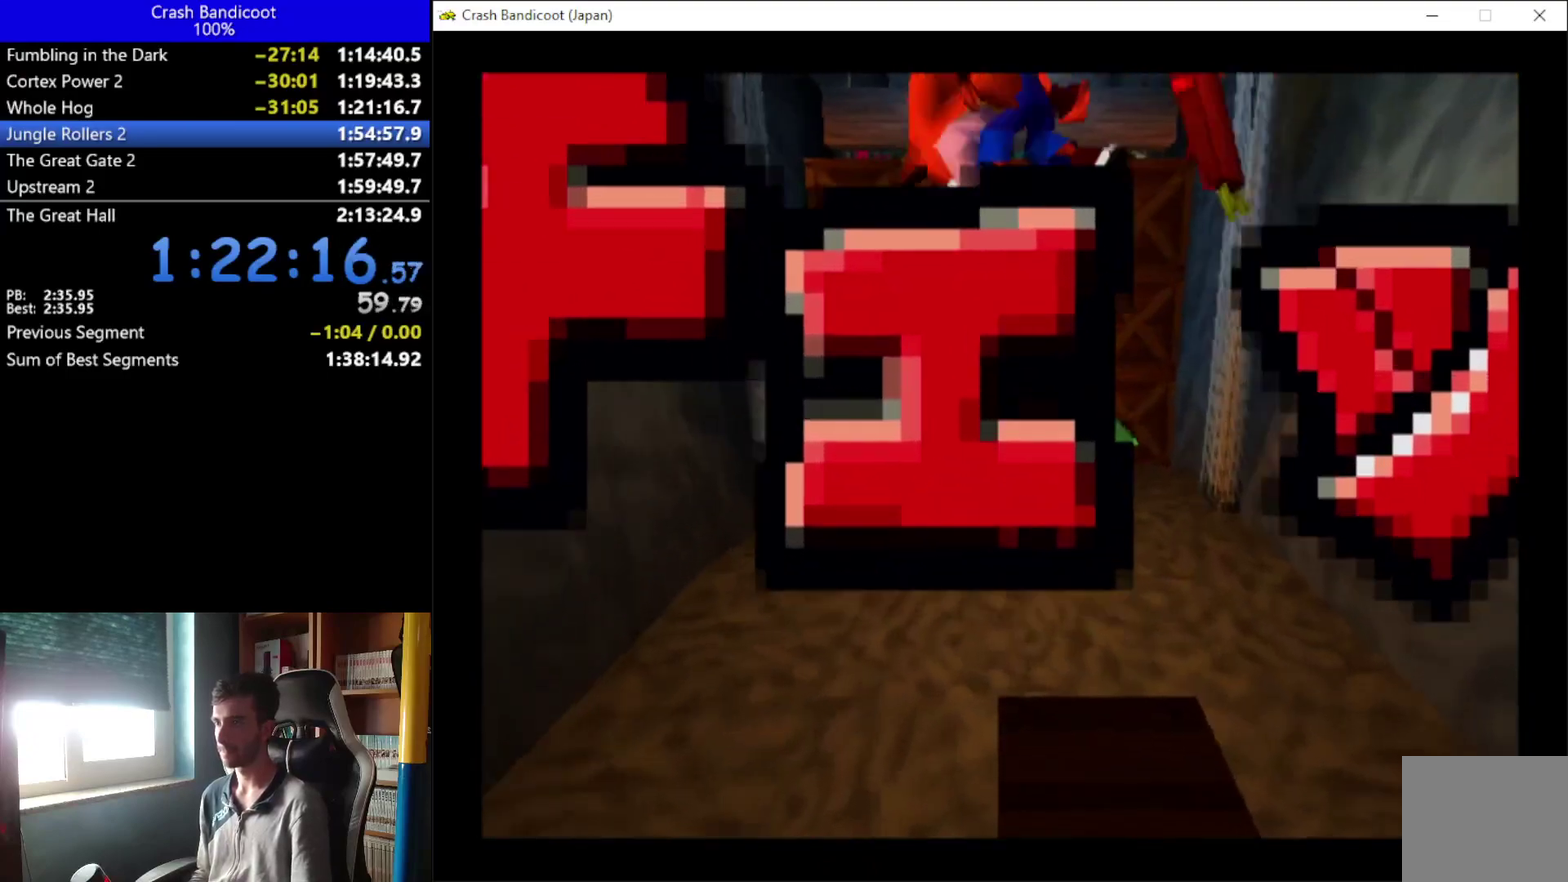
{"buttons": ["DPAD_UP"], "left_stick": "center", "events": [[467, "DPAD_UP", "down"]]}
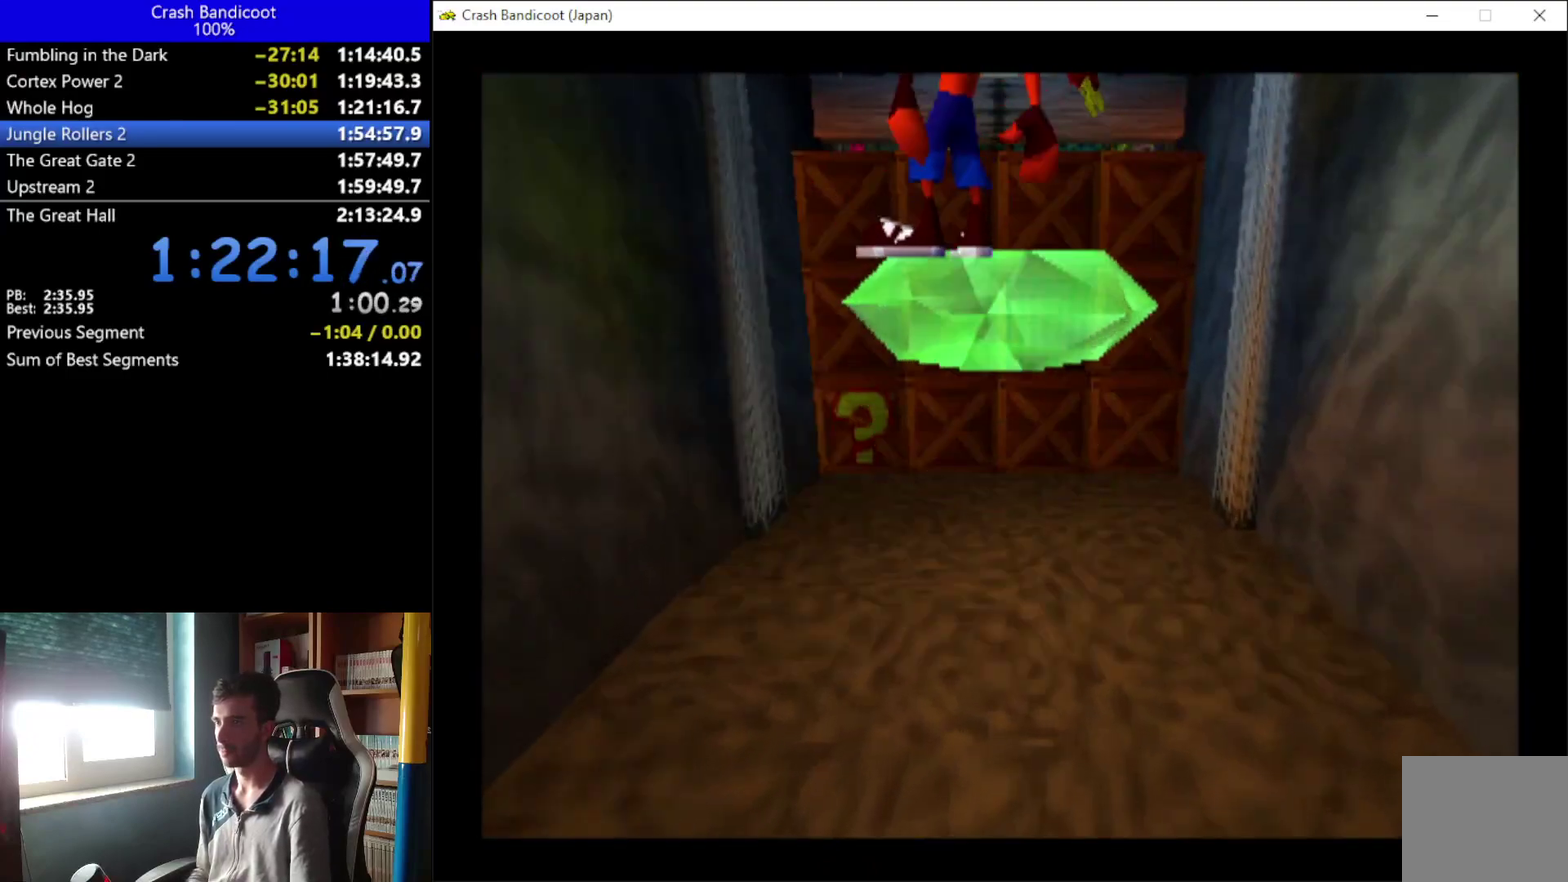
{"buttons": [], "left_stick": "center", "events": [[33, "DPAD_UP", "up"]]}
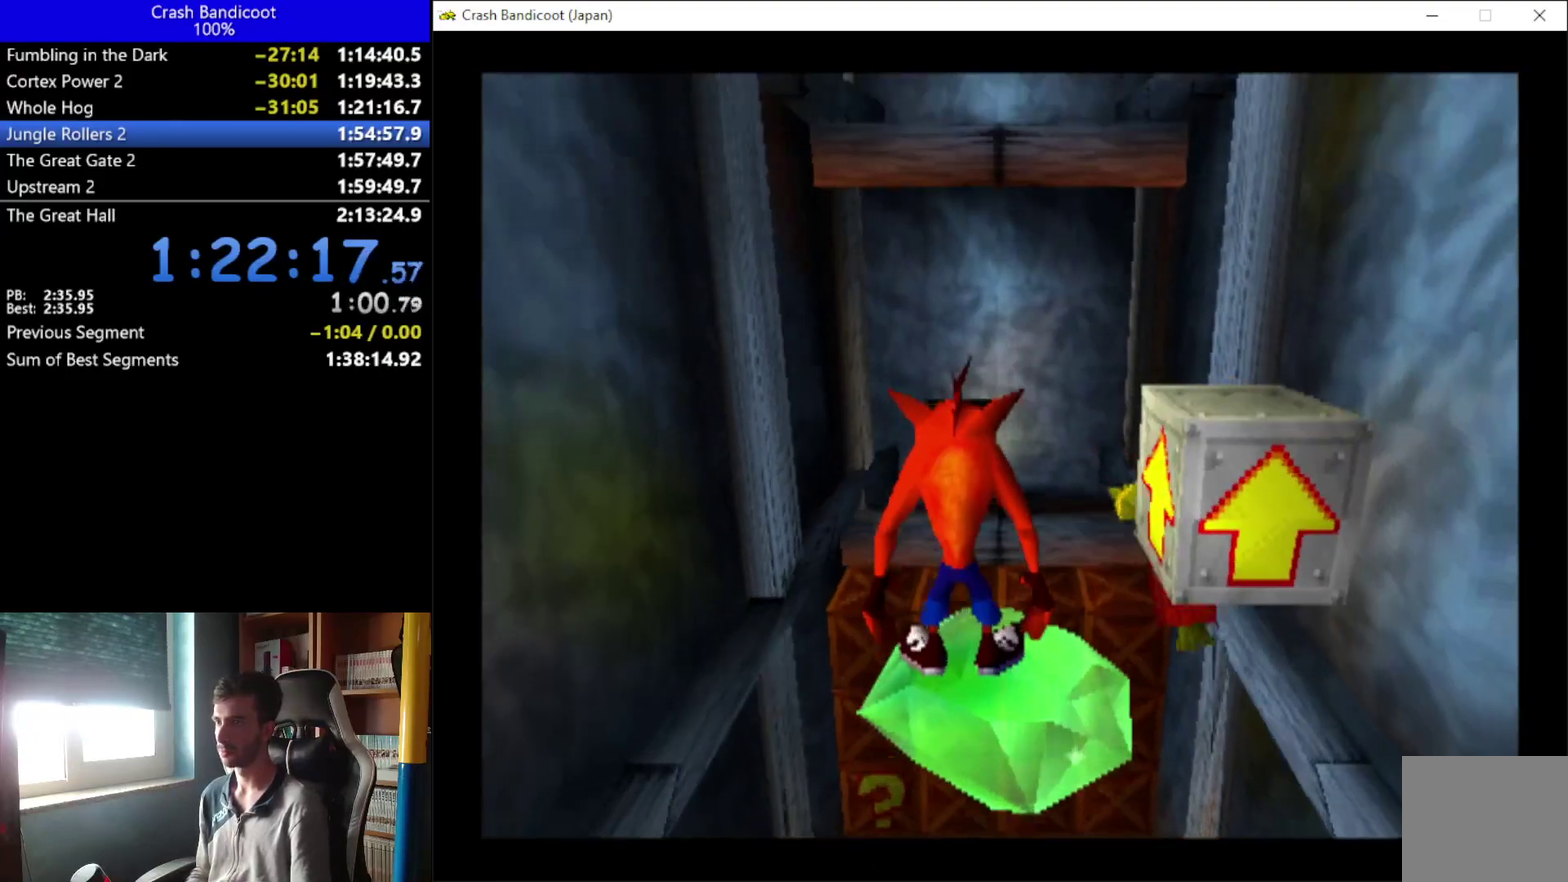
{"buttons": ["DPAD_RIGHT"], "left_stick": "center", "events": [[33, "DPAD_RIGHT", "down"], [100, "A", "down"], [233, "A", "up"], [367, "DPAD_RIGHT", "up"], [467, "DPAD_RIGHT", "down"]]}
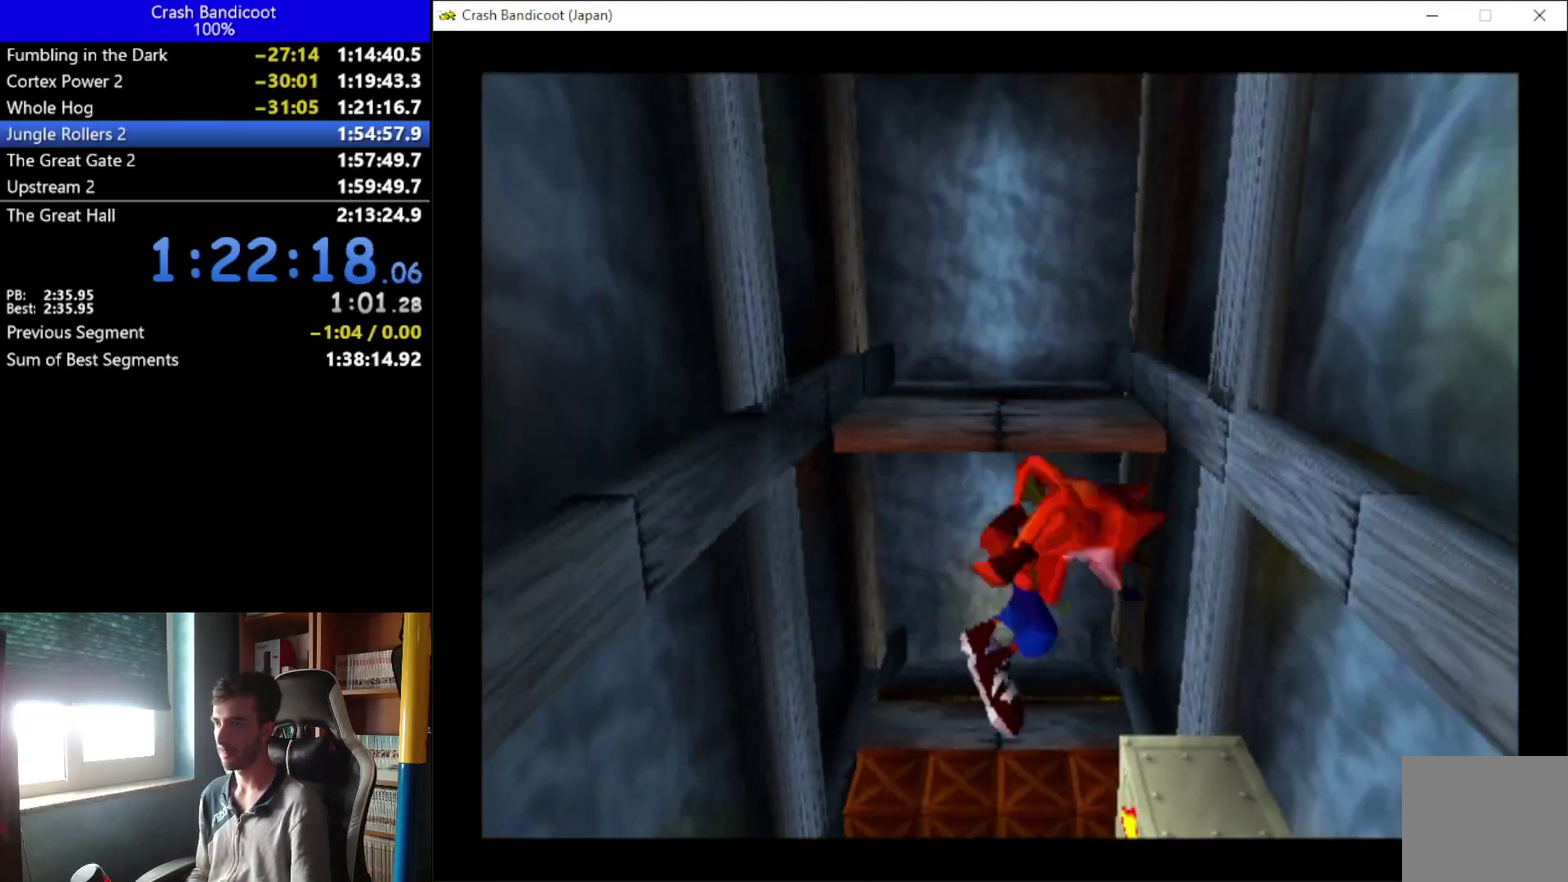
{"buttons": ["A", "DPAD_LEFT"], "left_stick": "center", "events": [[100, "A", "down"], [133, "DPAD_RIGHT", "up"], [433, "DPAD_LEFT", "down"]]}
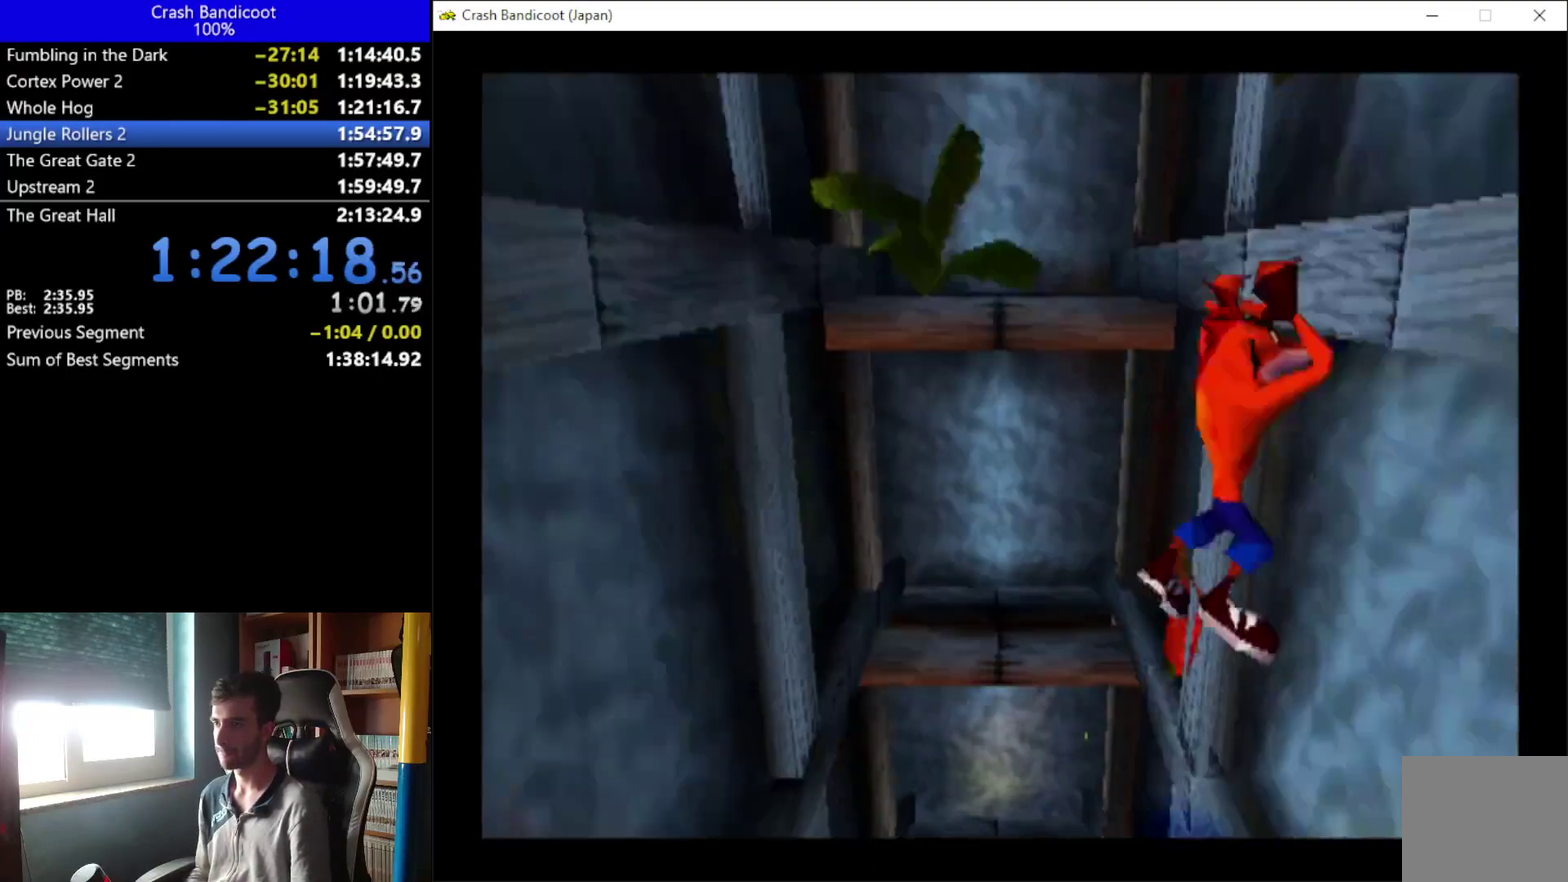
{"buttons": ["A"], "left_stick": "center", "events": [[233, "DPAD_LEFT", "up"], [300, "A", "up"], [300, "DPAD_RIGHT", "down"], [367, "A", "down"], [500, "DPAD_RIGHT", "up"]]}
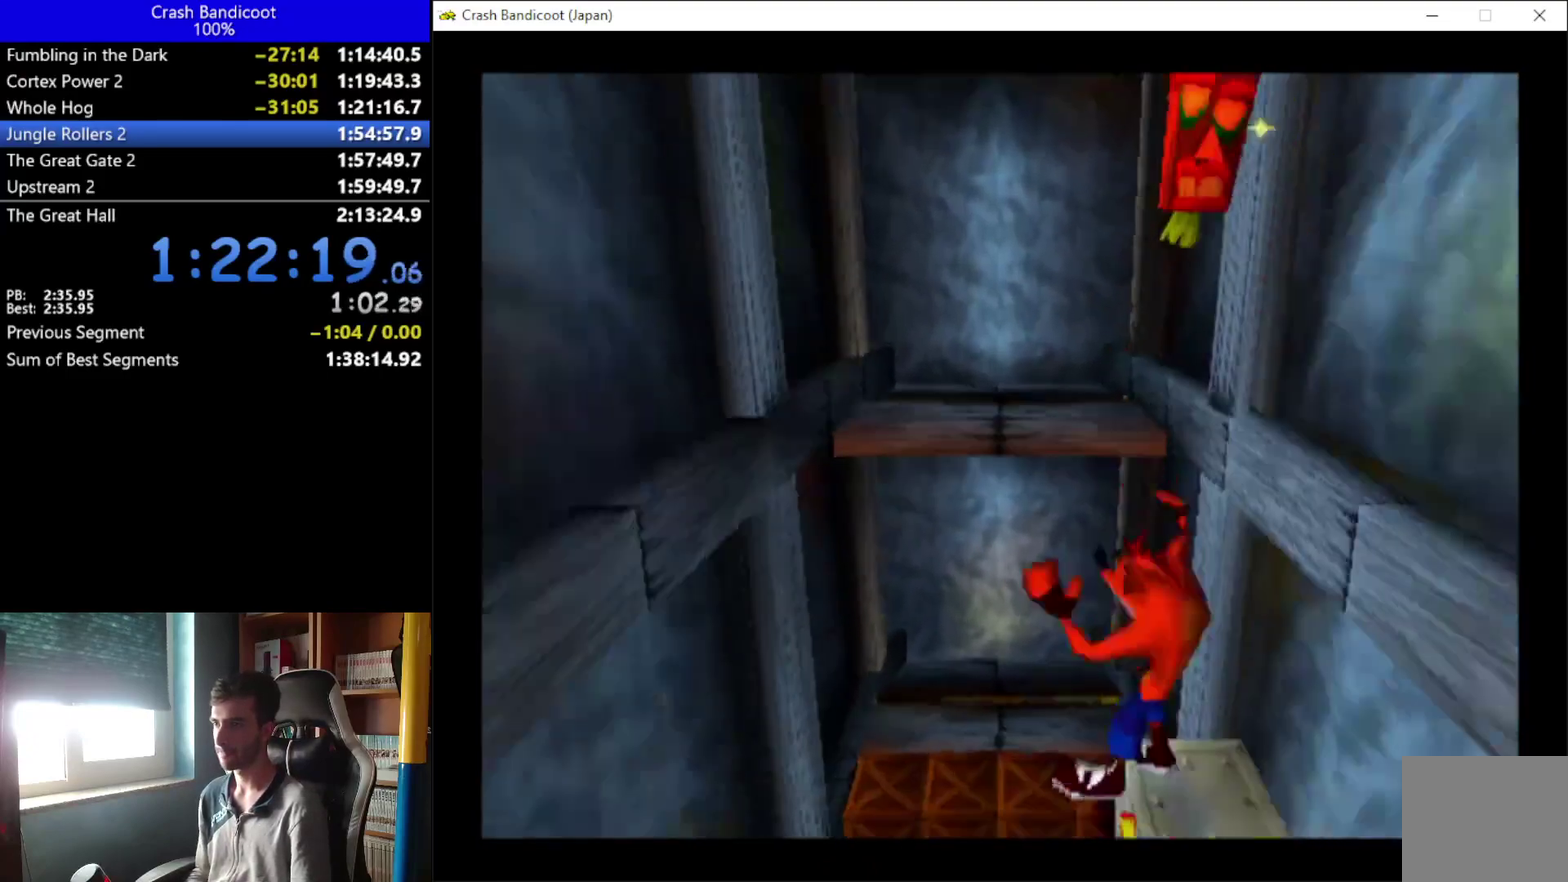
{"buttons": ["A"], "left_stick": "center", "events": []}
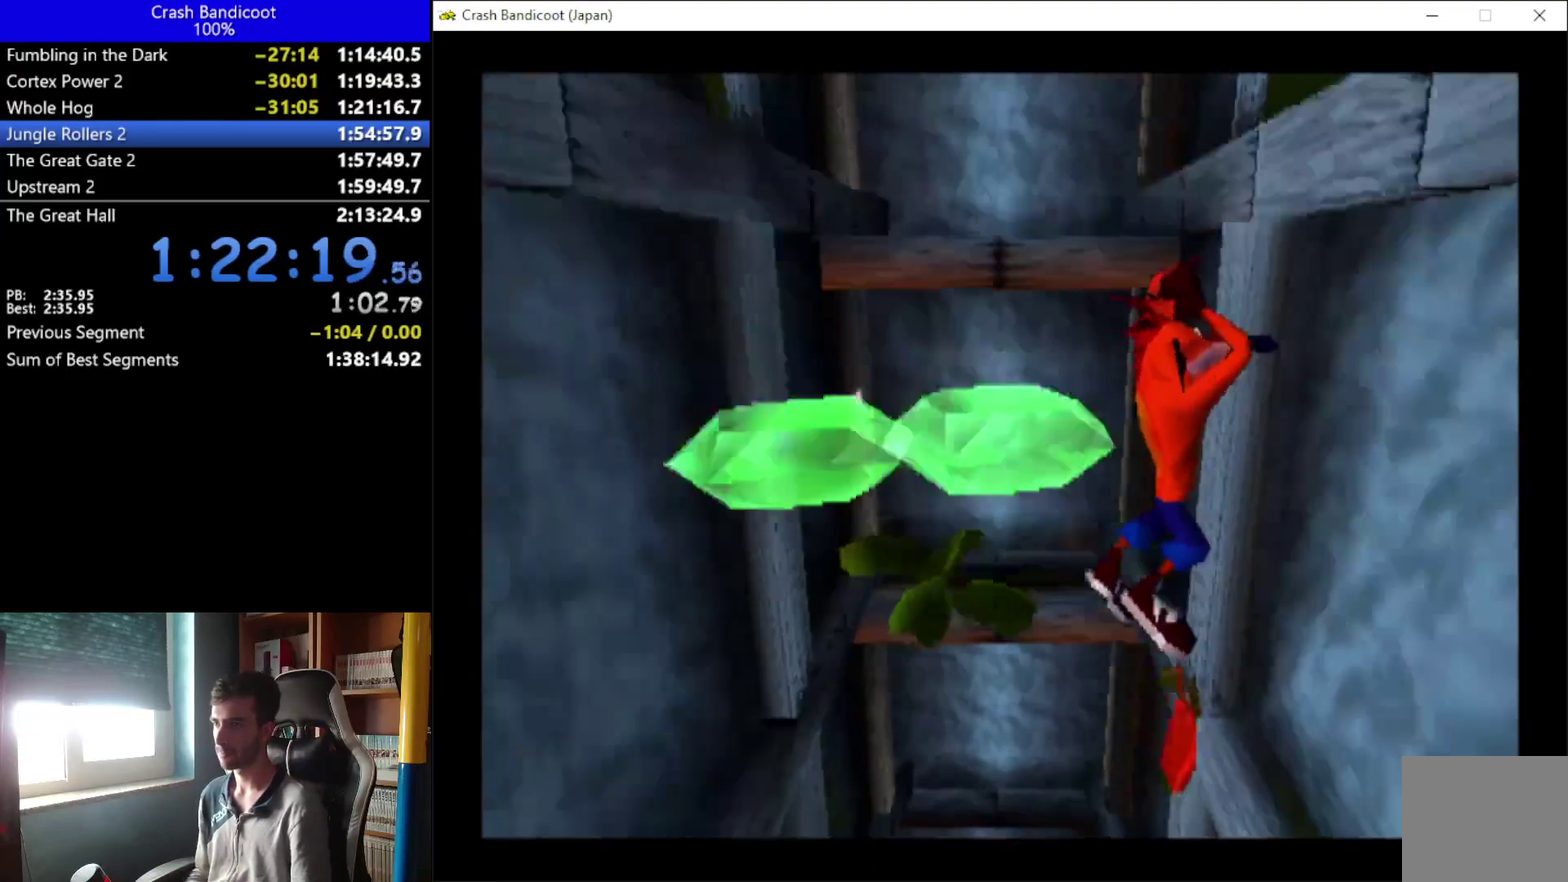
{"buttons": ["A", "X", "DPAD_LEFT"], "left_stick": "center", "events": [[100, "DPAD_LEFT", "down"], [133, "X", "down"]]}
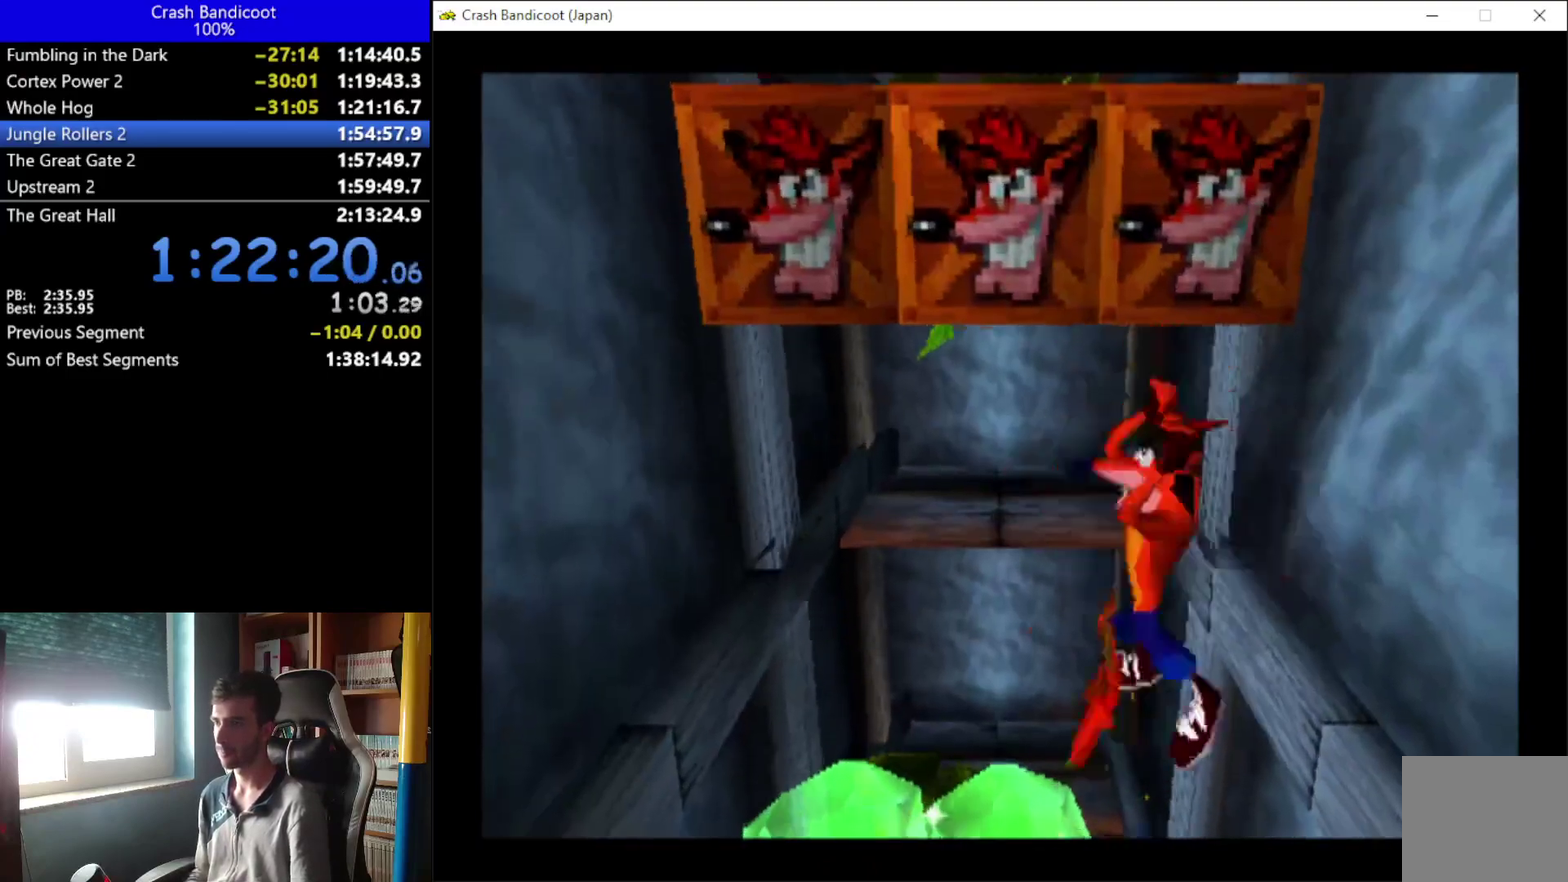
{"buttons": ["A"], "left_stick": "center", "events": [[33, "A", "up"], [33, "X", "up"], [133, "DPAD_LEFT", "up"], [233, "A", "down"]]}
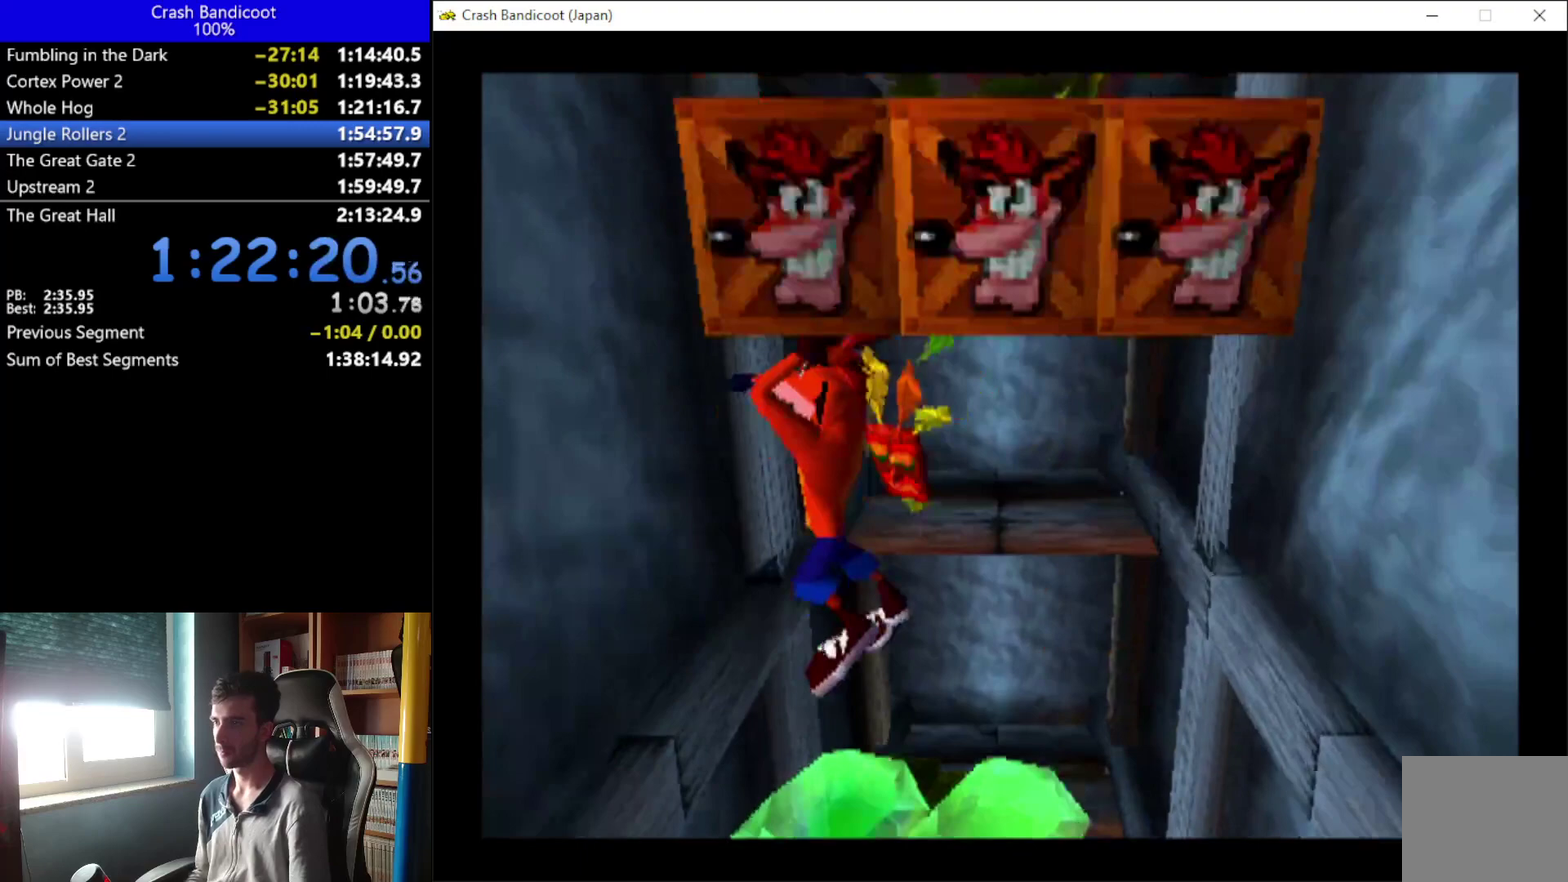
{"buttons": ["A", "X", "DPAD_RIGHT"], "left_stick": "center", "events": [[167, "A", "up"], [300, "DPAD_RIGHT", "down"], [333, "A", "down"], [500, "X", "down"]]}
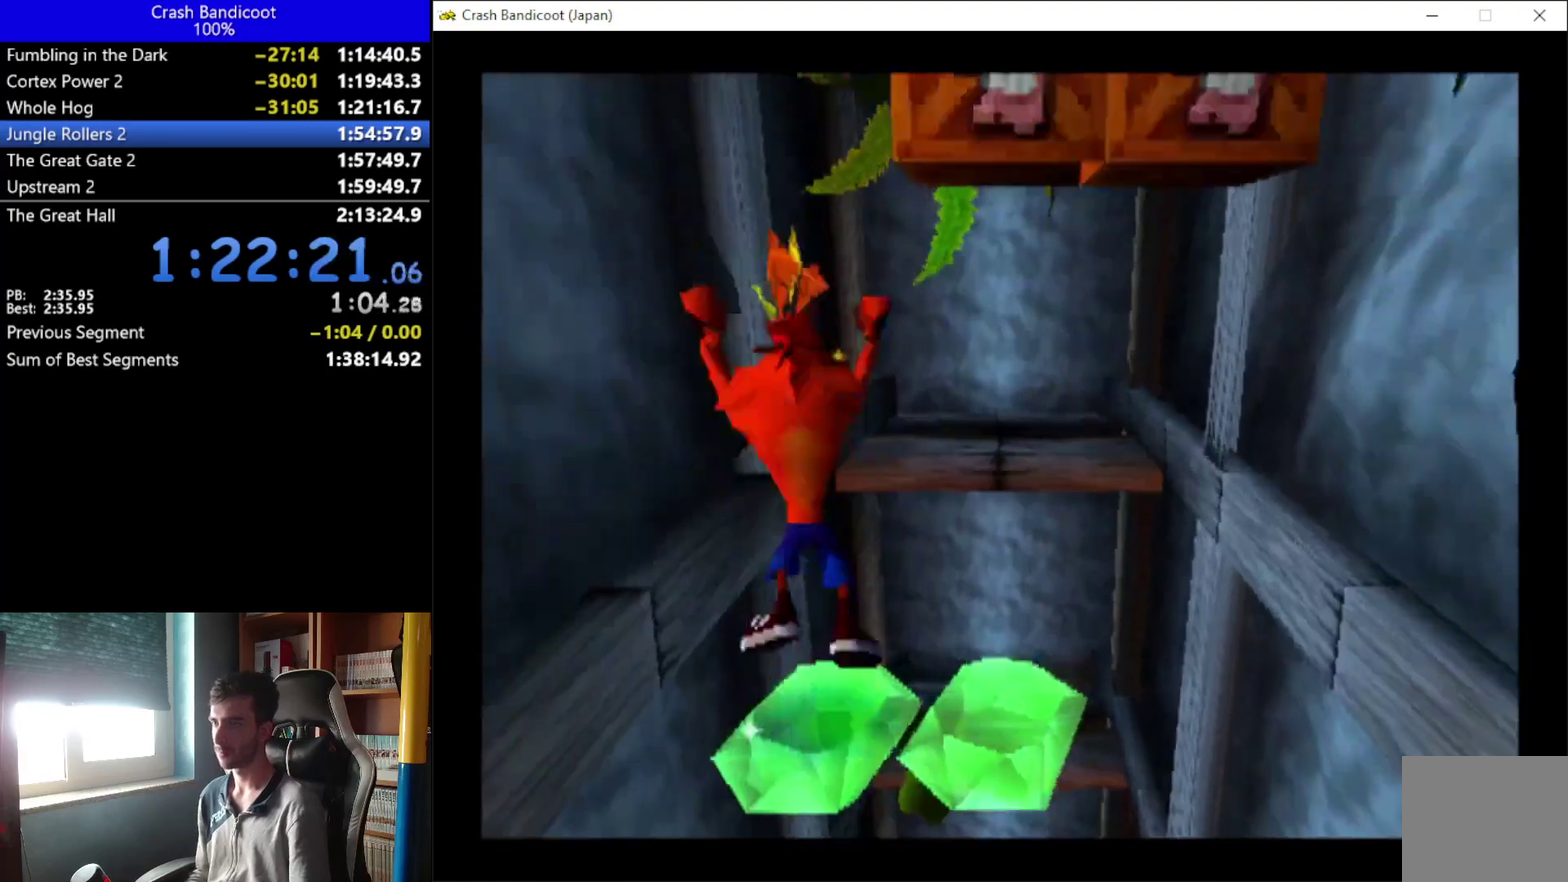
{"buttons": ["DPAD_LEFT"], "left_stick": "center", "events": [[233, "DPAD_RIGHT", "up"], [233, "X", "up"], [267, "A", "up"], [433, "DPAD_LEFT", "down"]]}
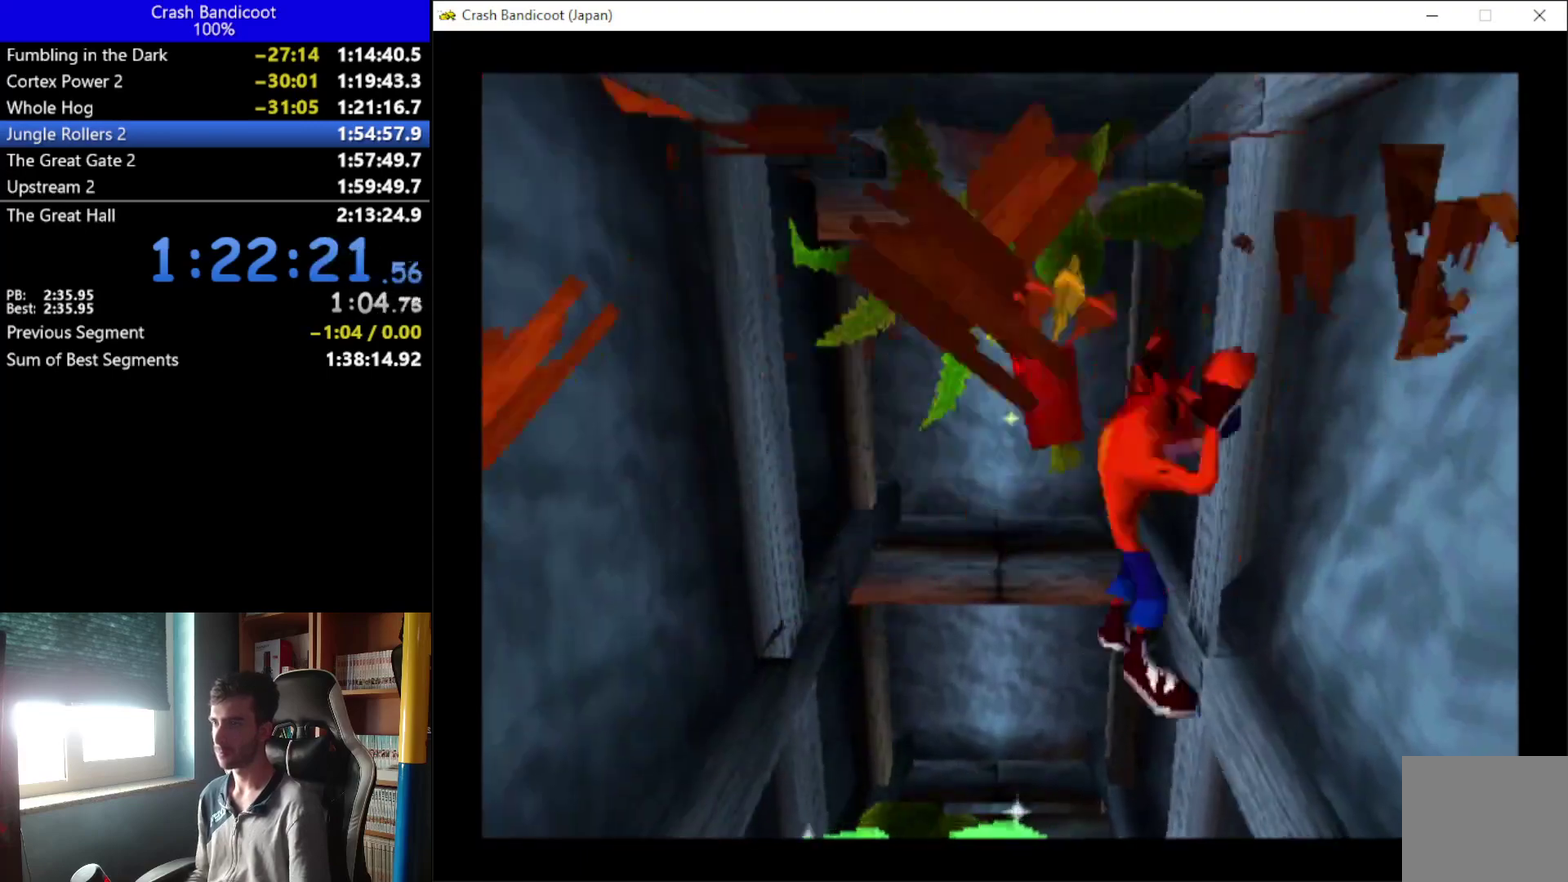
{"buttons": ["DPAD_UP", "DPAD_LEFT"], "left_stick": "center", "events": [[100, "DPAD_LEFT", "up"], [333, "DPAD_UP", "down"], [467, "DPAD_LEFT", "down"]]}
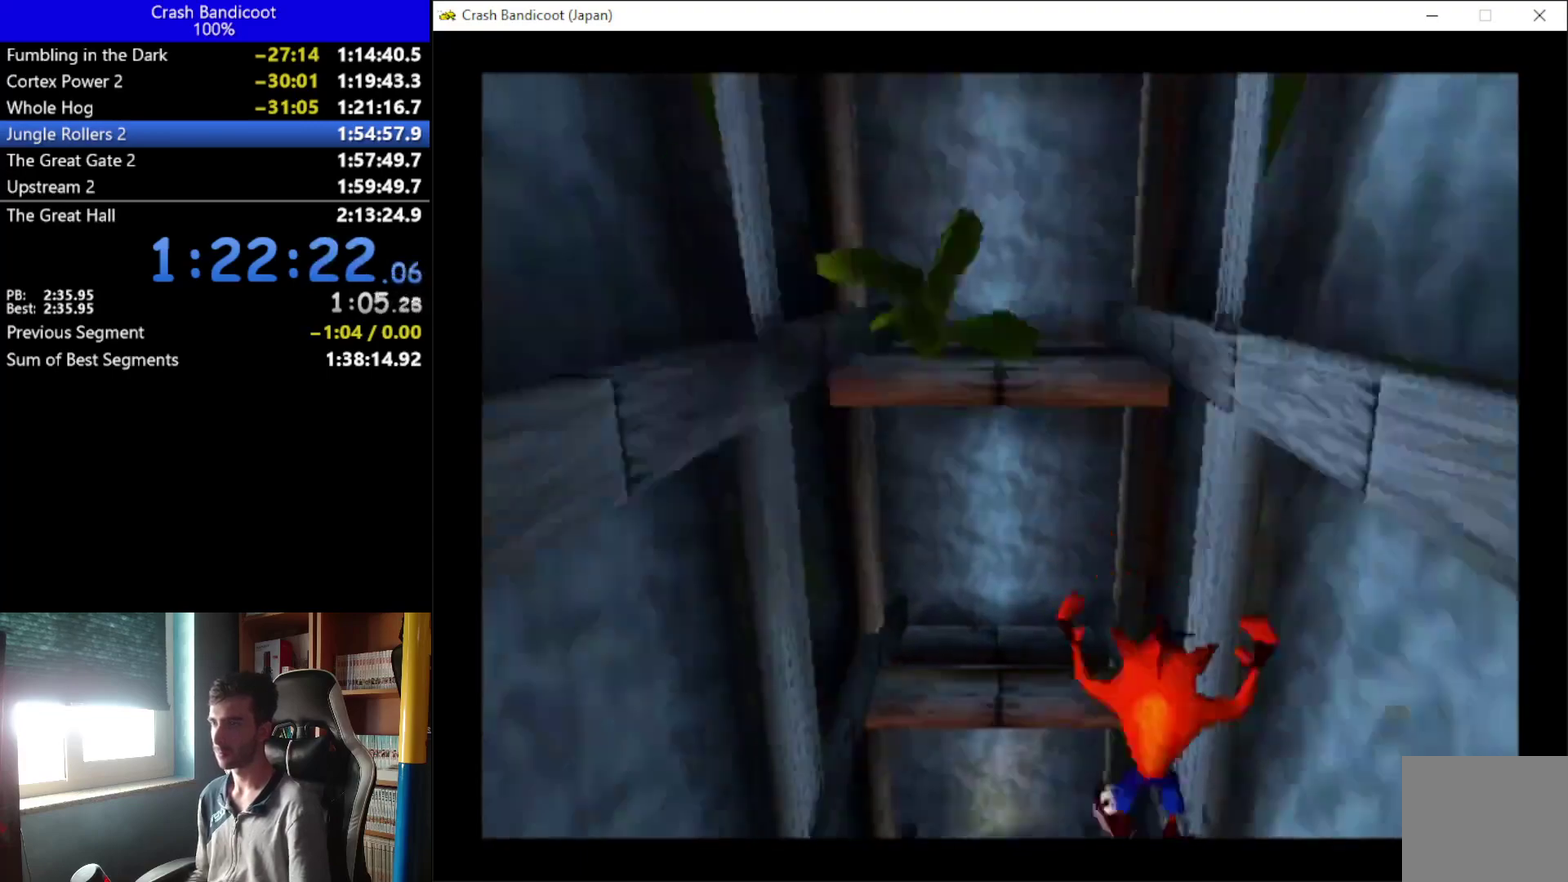
{"buttons": ["DPAD_UP", "DPAD_LEFT"], "left_stick": "center", "events": [[100, "DPAD_LEFT", "up"], [233, "DPAD_RIGHT", "down"], [300, "X", "down"], [400, "DPAD_RIGHT", "up"], [467, "DPAD_LEFT", "down"], [467, "X", "up"]]}
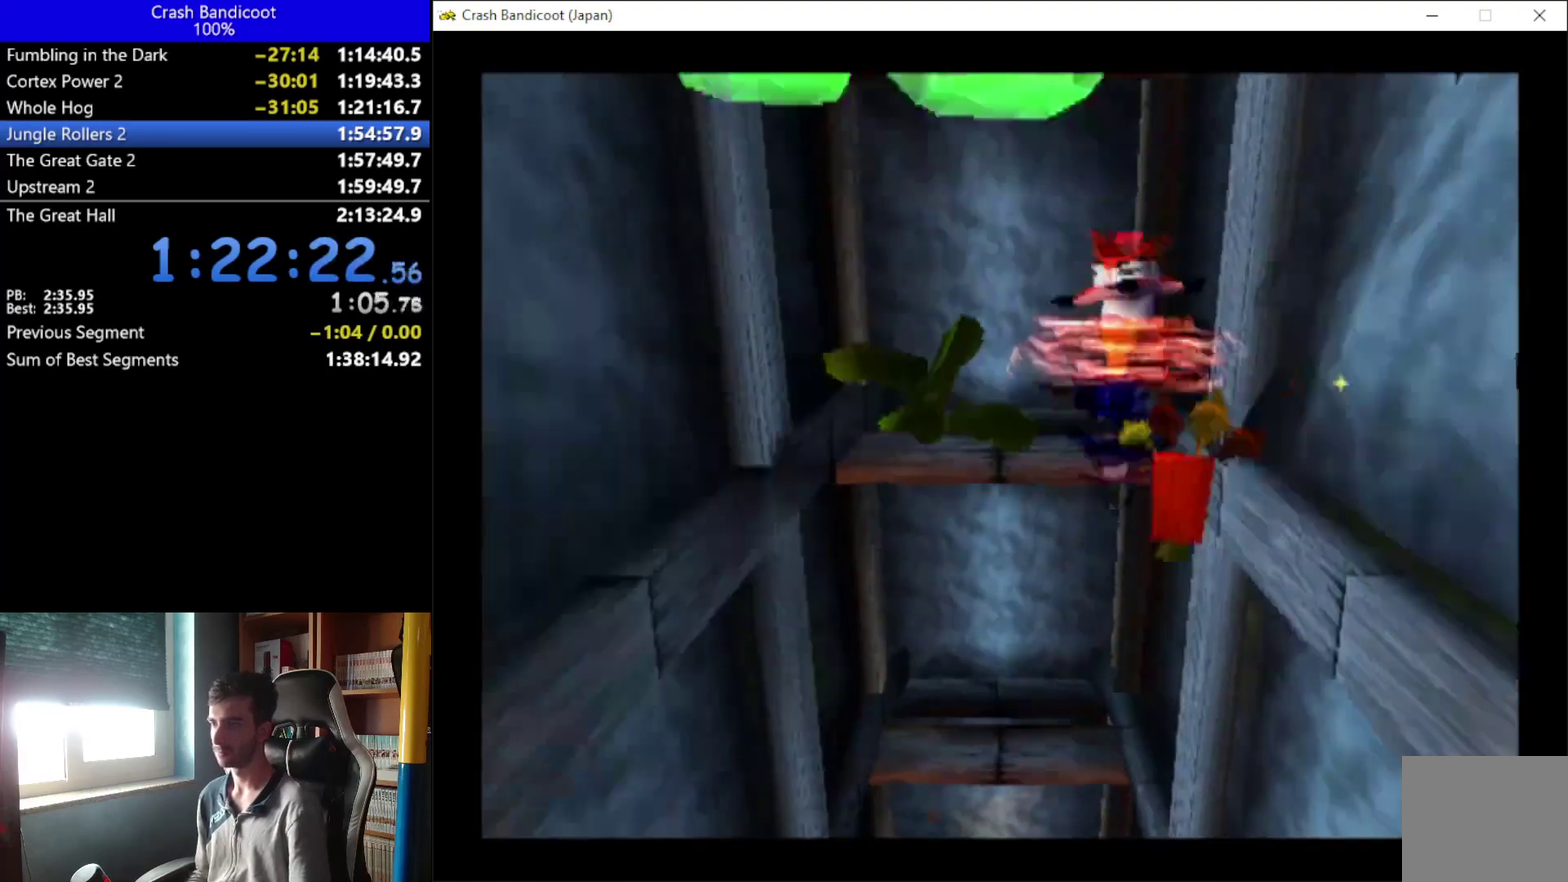
{"buttons": ["DPAD_DOWN"], "left_stick": "center", "events": [[67, "DPAD_LEFT", "up"], [67, "DPAD_UP", "up"], [400, "DPAD_DOWN", "down"]]}
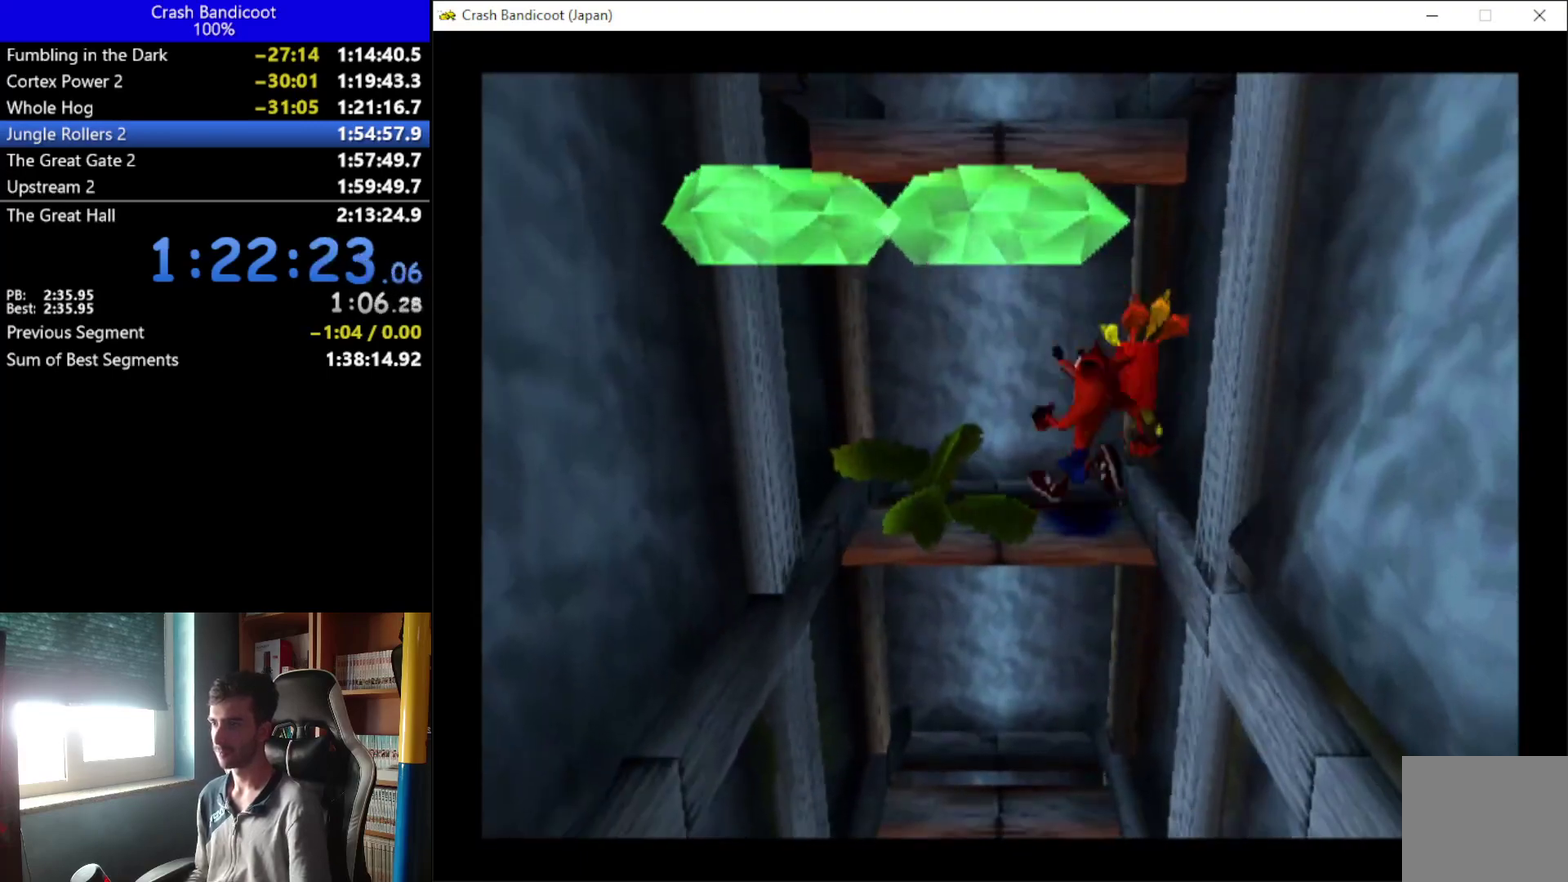
{"buttons": ["DPAD_UP"], "left_stick": "center", "events": [[233, "DPAD_DOWN", "up"], [333, "DPAD_UP", "down"]]}
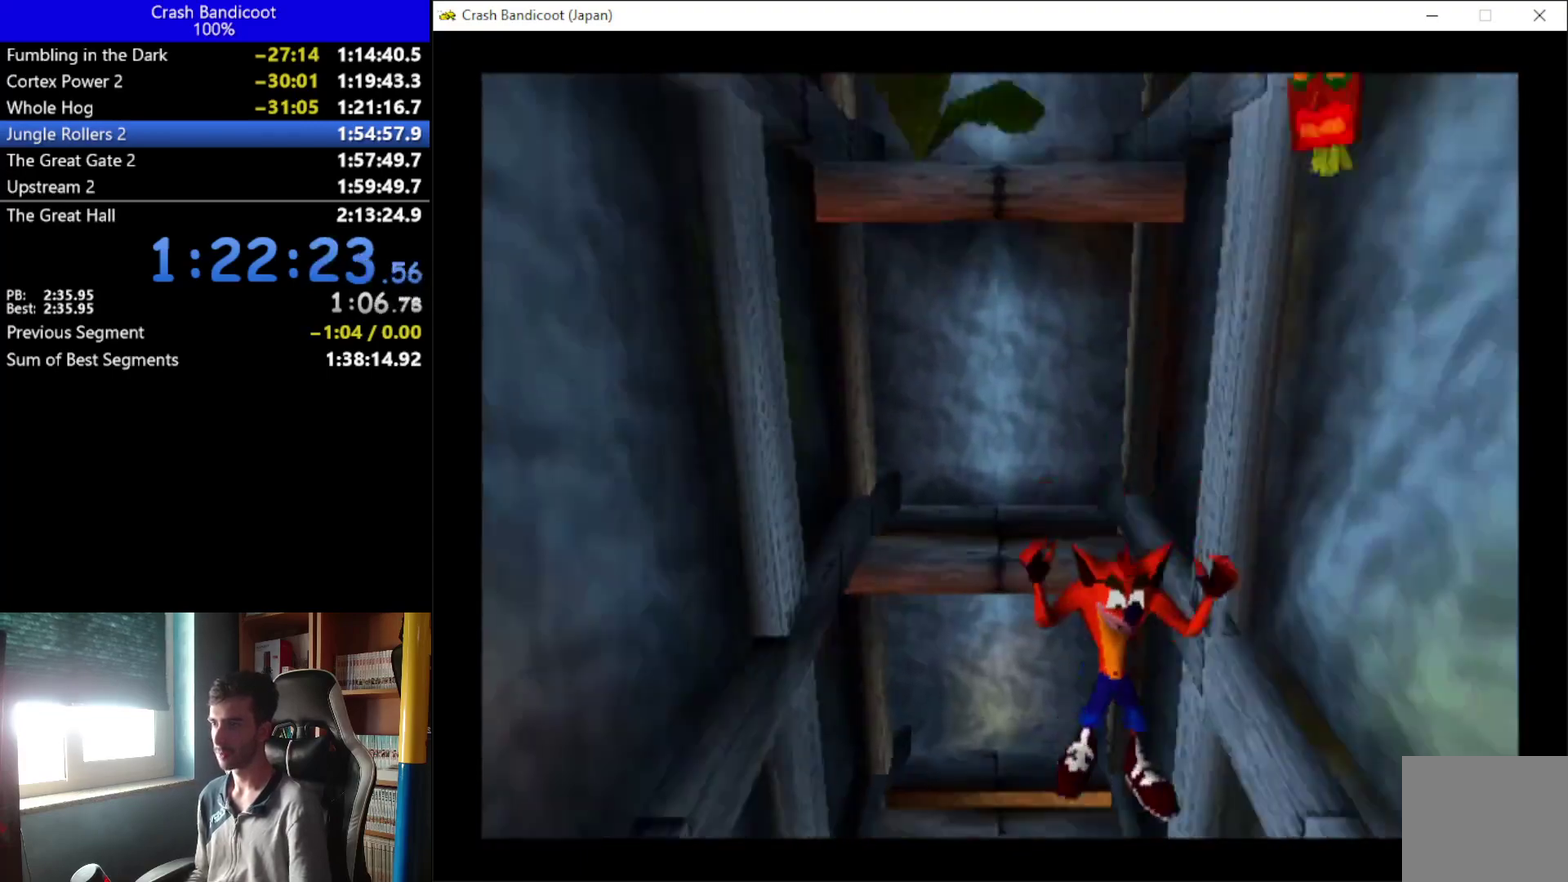
{"buttons": [], "left_stick": "center", "events": [[333, "DPAD_UP", "up"]]}
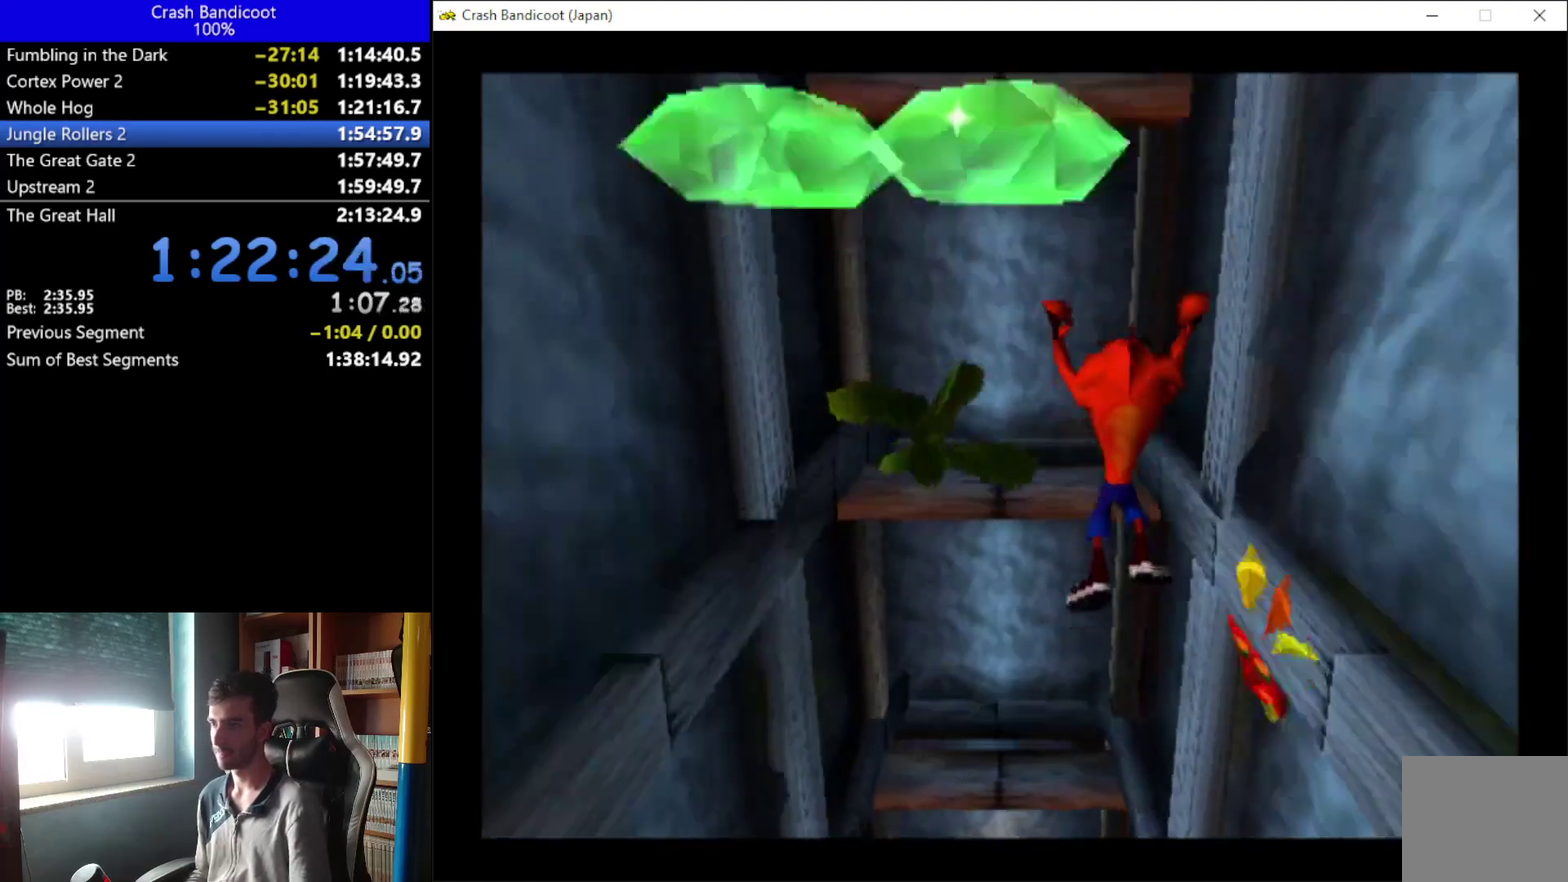
{"buttons": [], "left_stick": "center", "events": []}
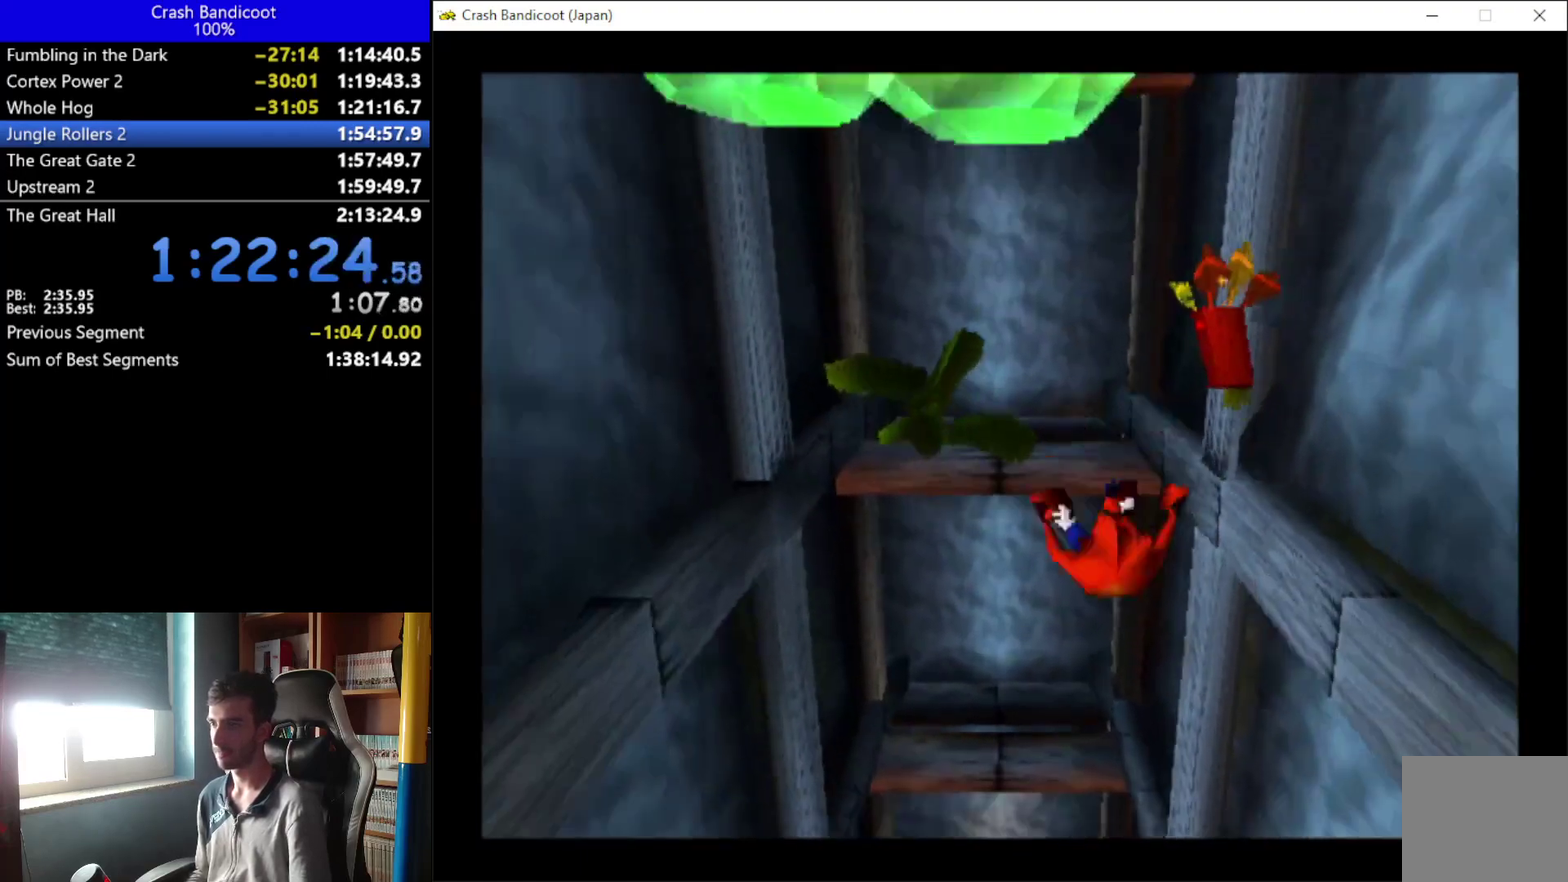
{"buttons": ["X", "DPAD_UP", "DPAD_LEFT"], "left_stick": "center", "events": [[67, "DPAD_UP", "down"], [433, "X", "down"], [500, "DPAD_LEFT", "down"]]}
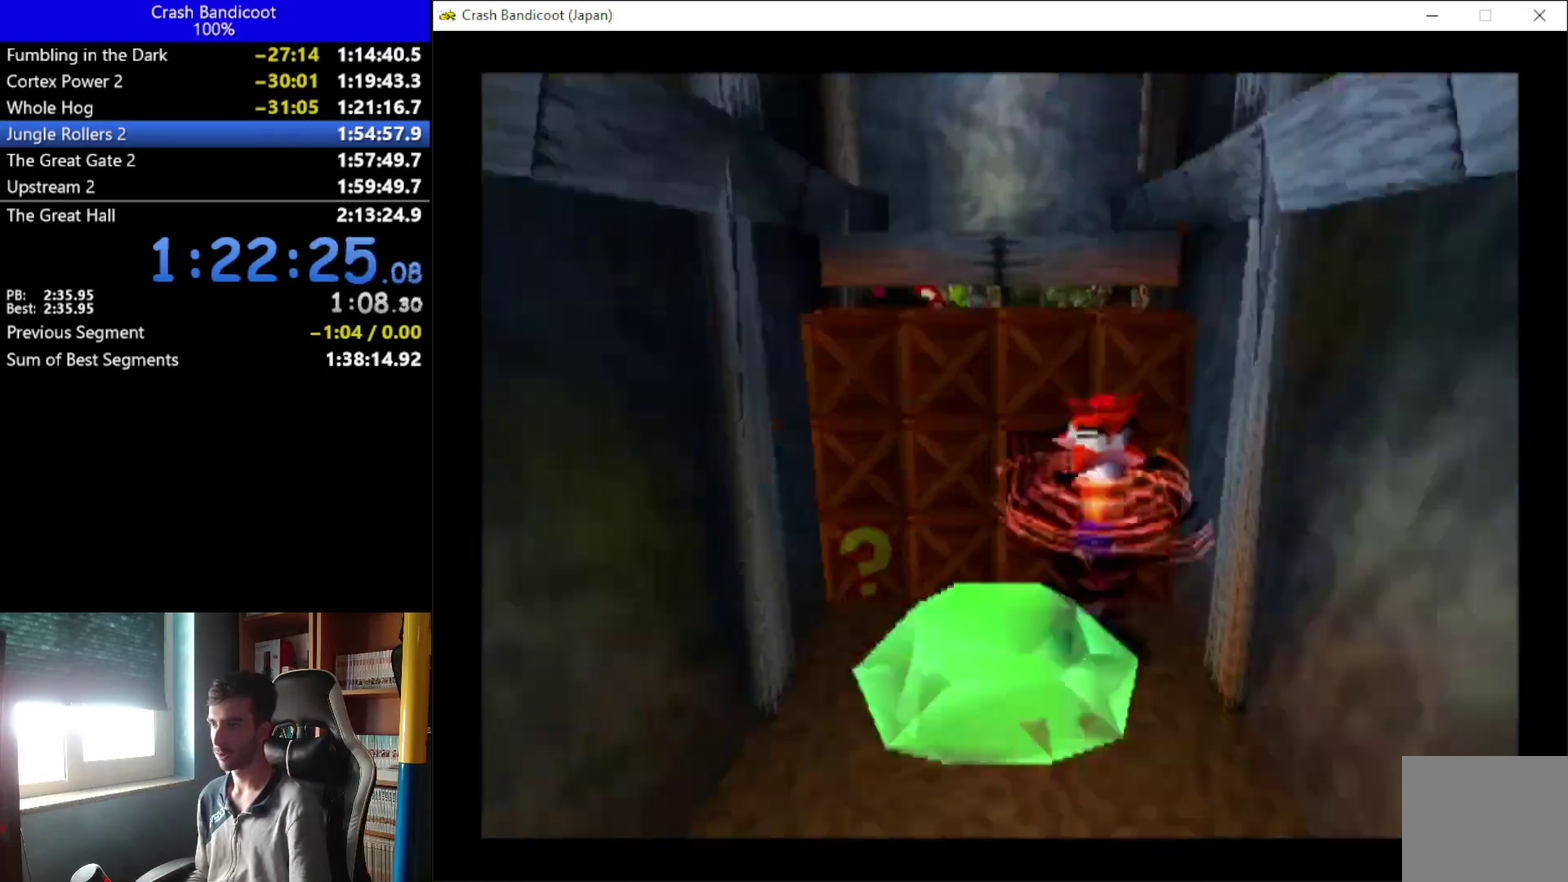
{"buttons": ["DPAD_UP"], "left_stick": "center", "events": [[300, "DPAD_UP", "up"], [367, "X", "up"], [433, "DPAD_LEFT", "up"], [500, "DPAD_UP", "down"]]}
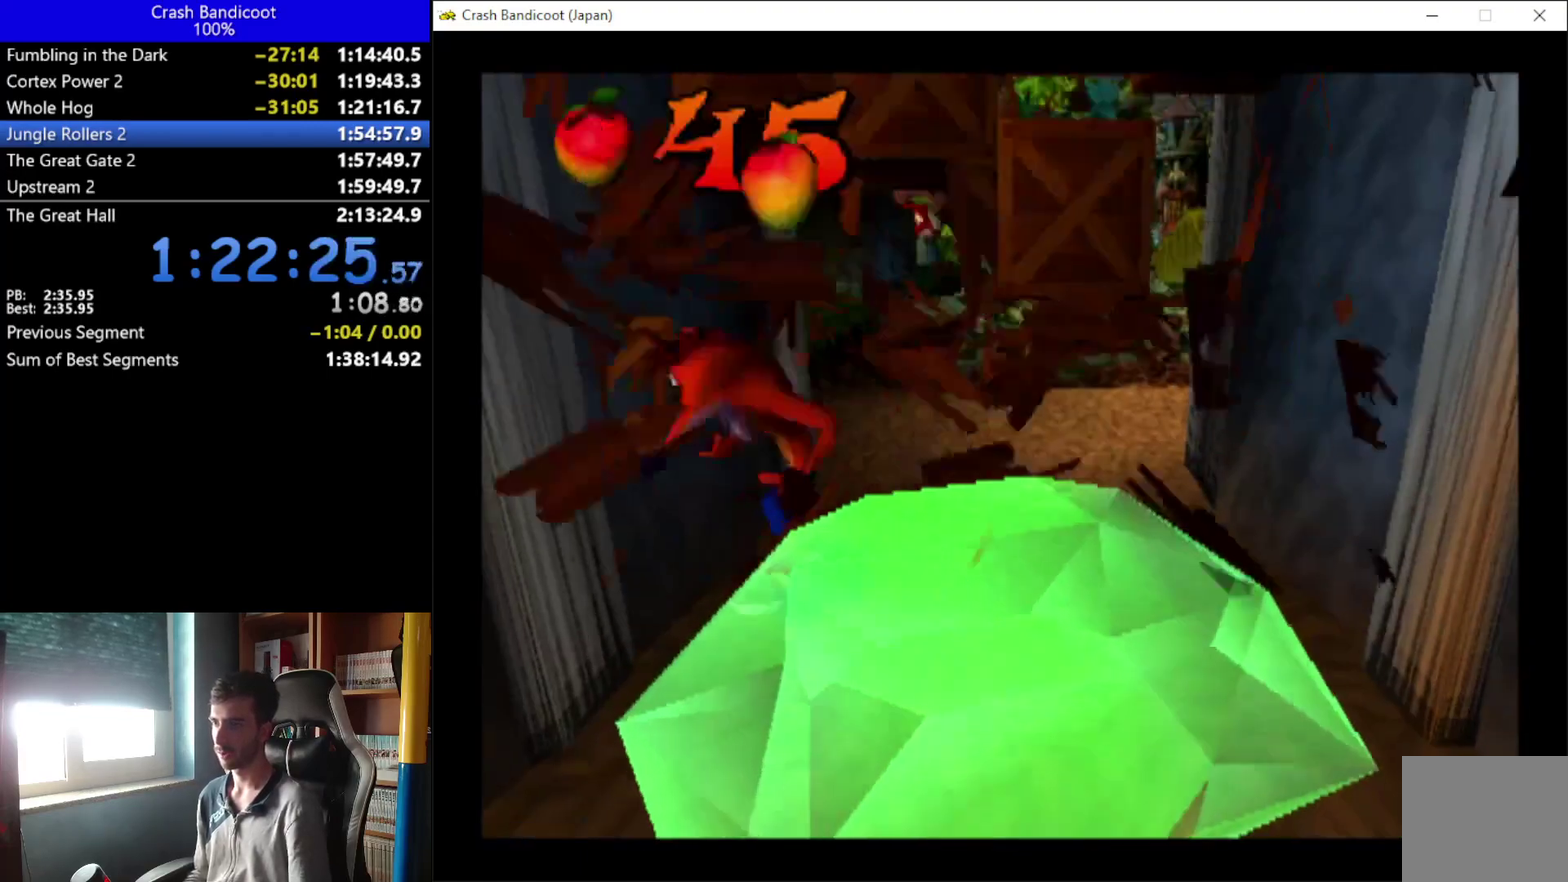
{"buttons": ["X", "DPAD_UP", "DPAD_RIGHT"], "left_stick": "center", "events": [[100, "DPAD_RIGHT", "down"], [133, "X", "down"], [267, "DPAD_UP", "up"], [500, "DPAD_UP", "down"]]}
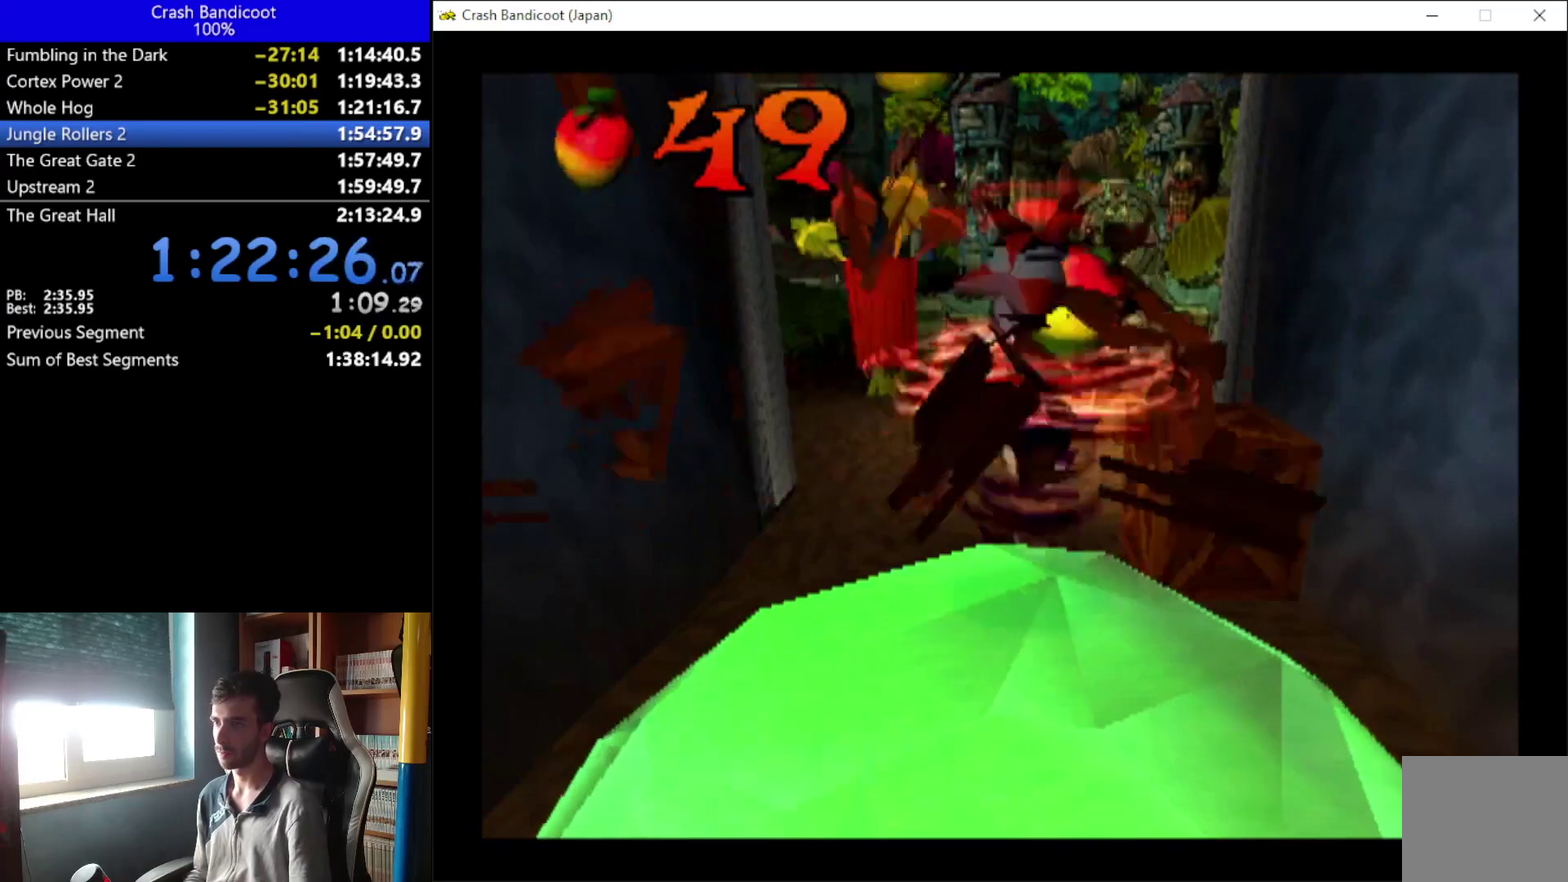
{"buttons": ["A", "DPAD_UP"], "left_stick": "center", "events": [[133, "DPAD_RIGHT", "up"], [133, "X", "up"], [233, "DPAD_LEFT", "down"], [333, "DPAD_LEFT", "up"], [467, "A", "down"]]}
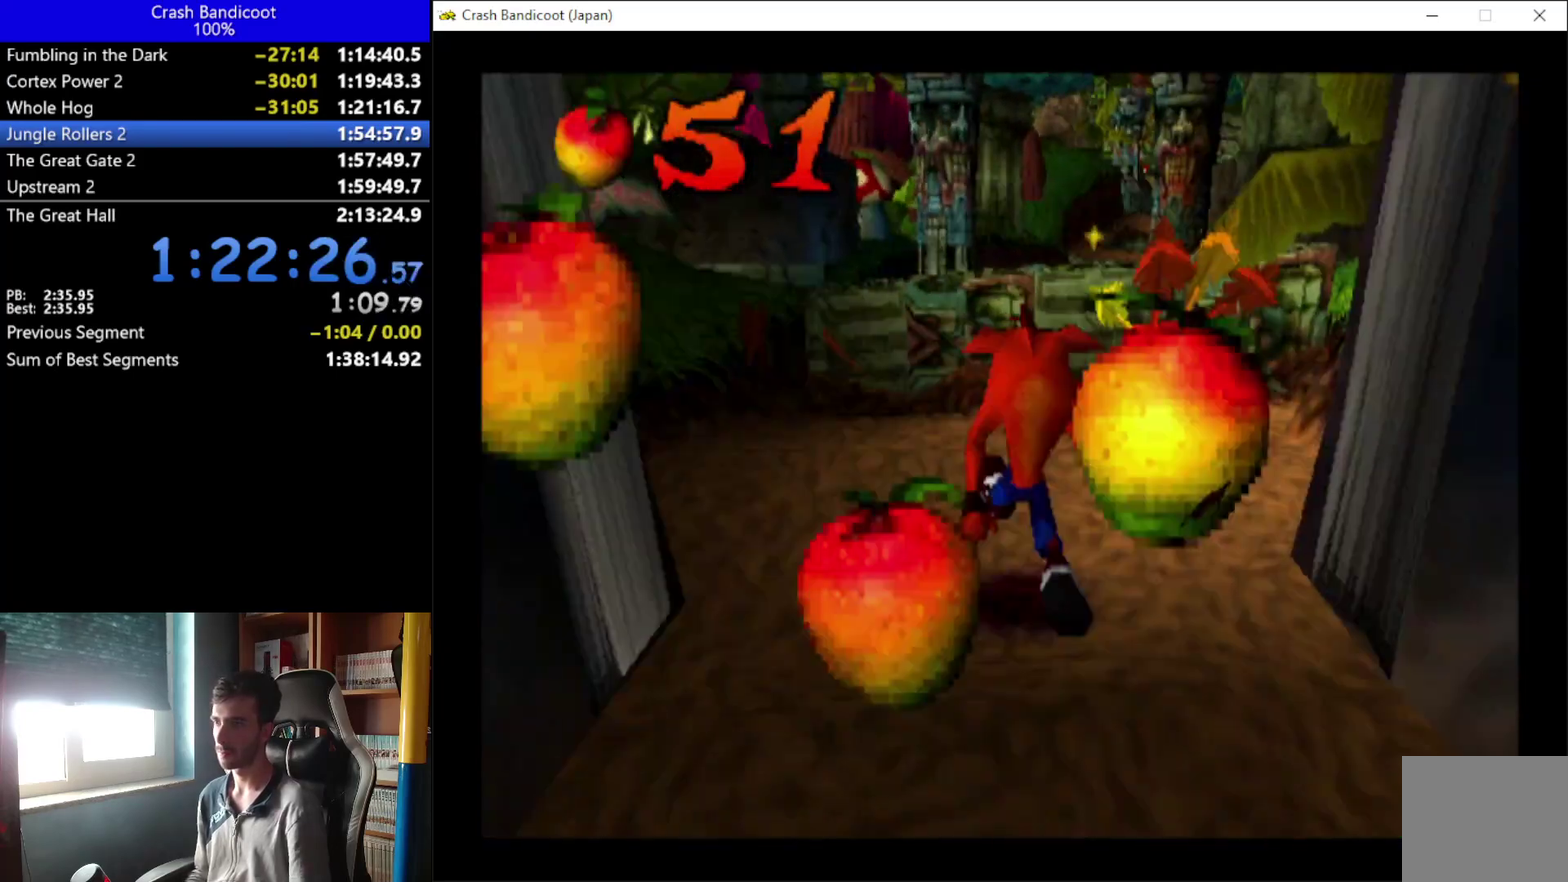
{"buttons": ["DPAD_UP"], "left_stick": "center", "events": [[33, "DPAD_RIGHT", "down"], [167, "DPAD_RIGHT", "up"], [200, "DPAD_LEFT", "down"], [333, "DPAD_LEFT", "up"], [333, "DPAD_RIGHT", "down"], [400, "A", "up"], [467, "DPAD_RIGHT", "up"]]}
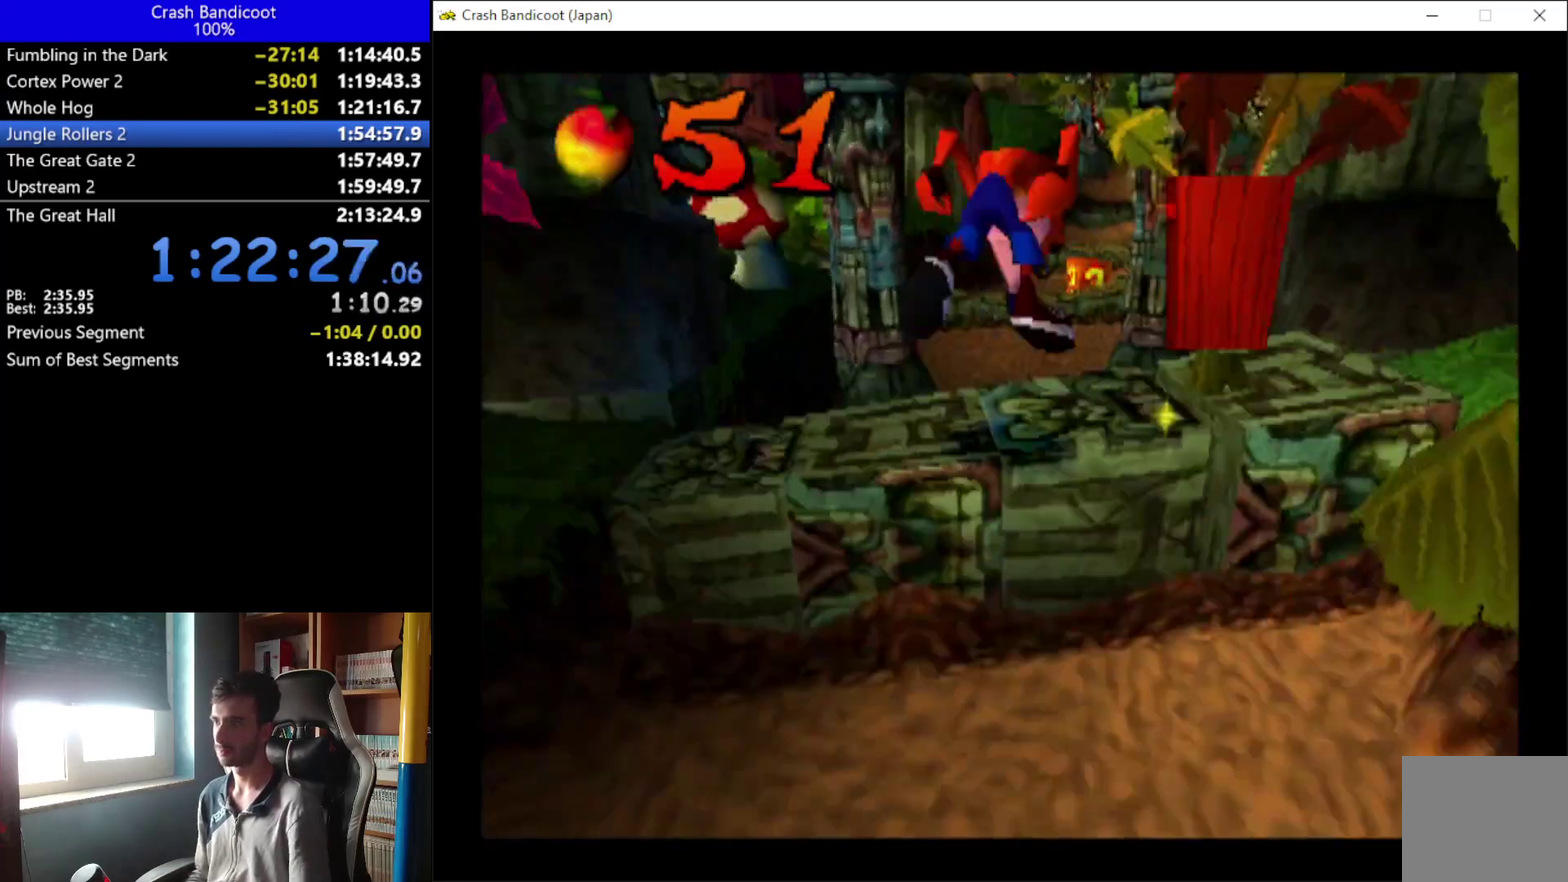
{"buttons": ["A", "DPAD_UP", "DPAD_LEFT"], "left_stick": "center", "events": [[100, "A", "down"], [100, "DPAD_RIGHT", "down"], [167, "DPAD_RIGHT", "up"], [233, "DPAD_LEFT", "down"], [300, "DPAD_LEFT", "up"], [467, "DPAD_LEFT", "down"]]}
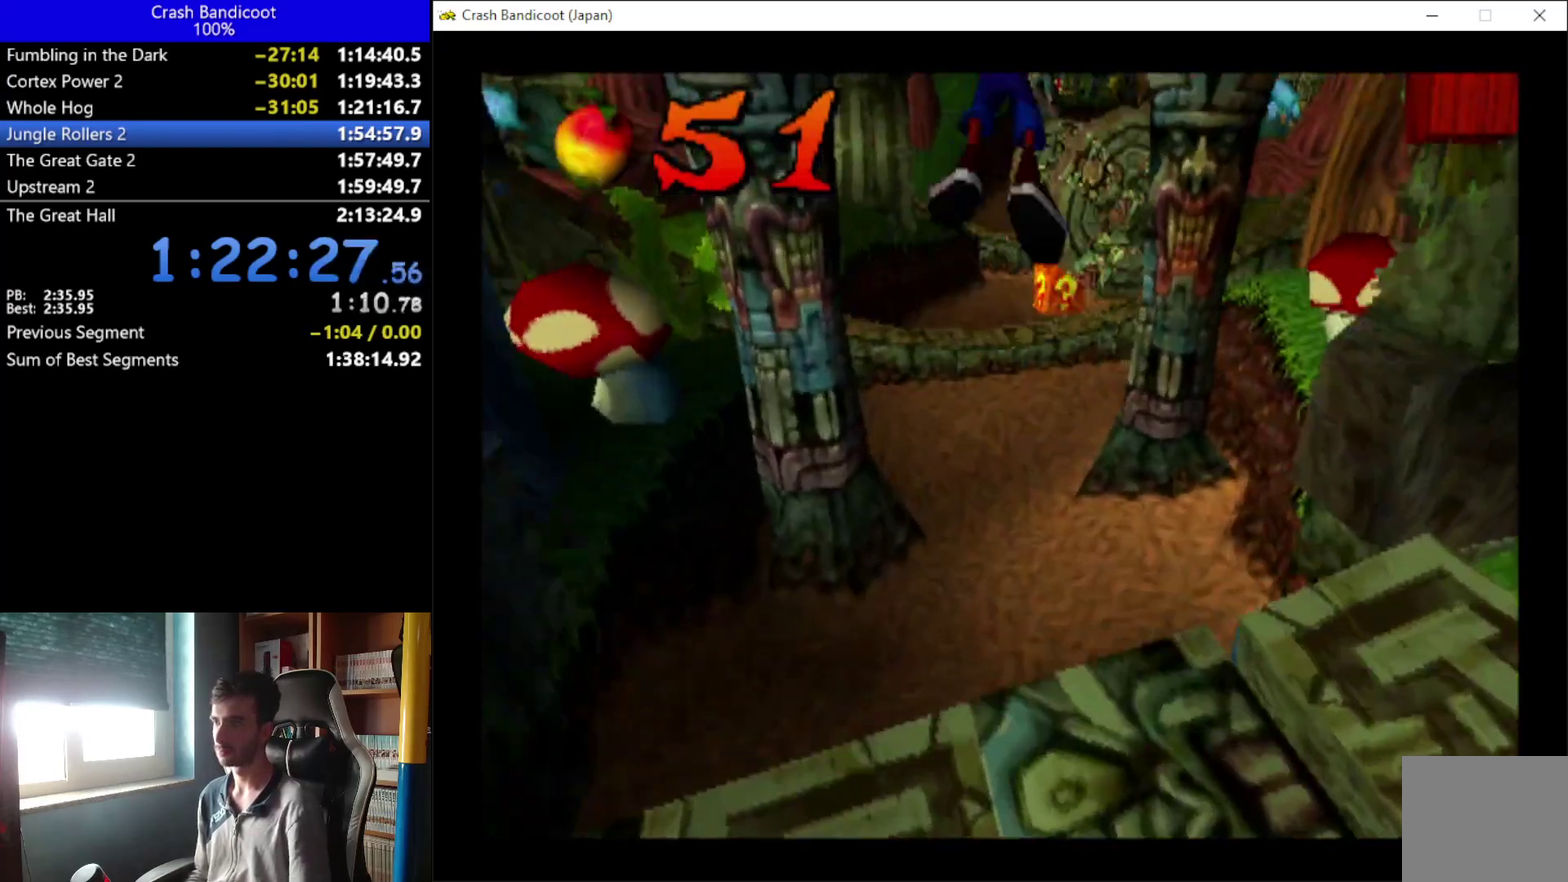
{"buttons": ["DPAD_UP"], "left_stick": "center", "events": [[33, "DPAD_LEFT", "up"], [33, "DPAD_RIGHT", "down"], [167, "DPAD_RIGHT", "up"], [233, "A", "up"], [267, "DPAD_RIGHT", "down"], [367, "DPAD_RIGHT", "up"]]}
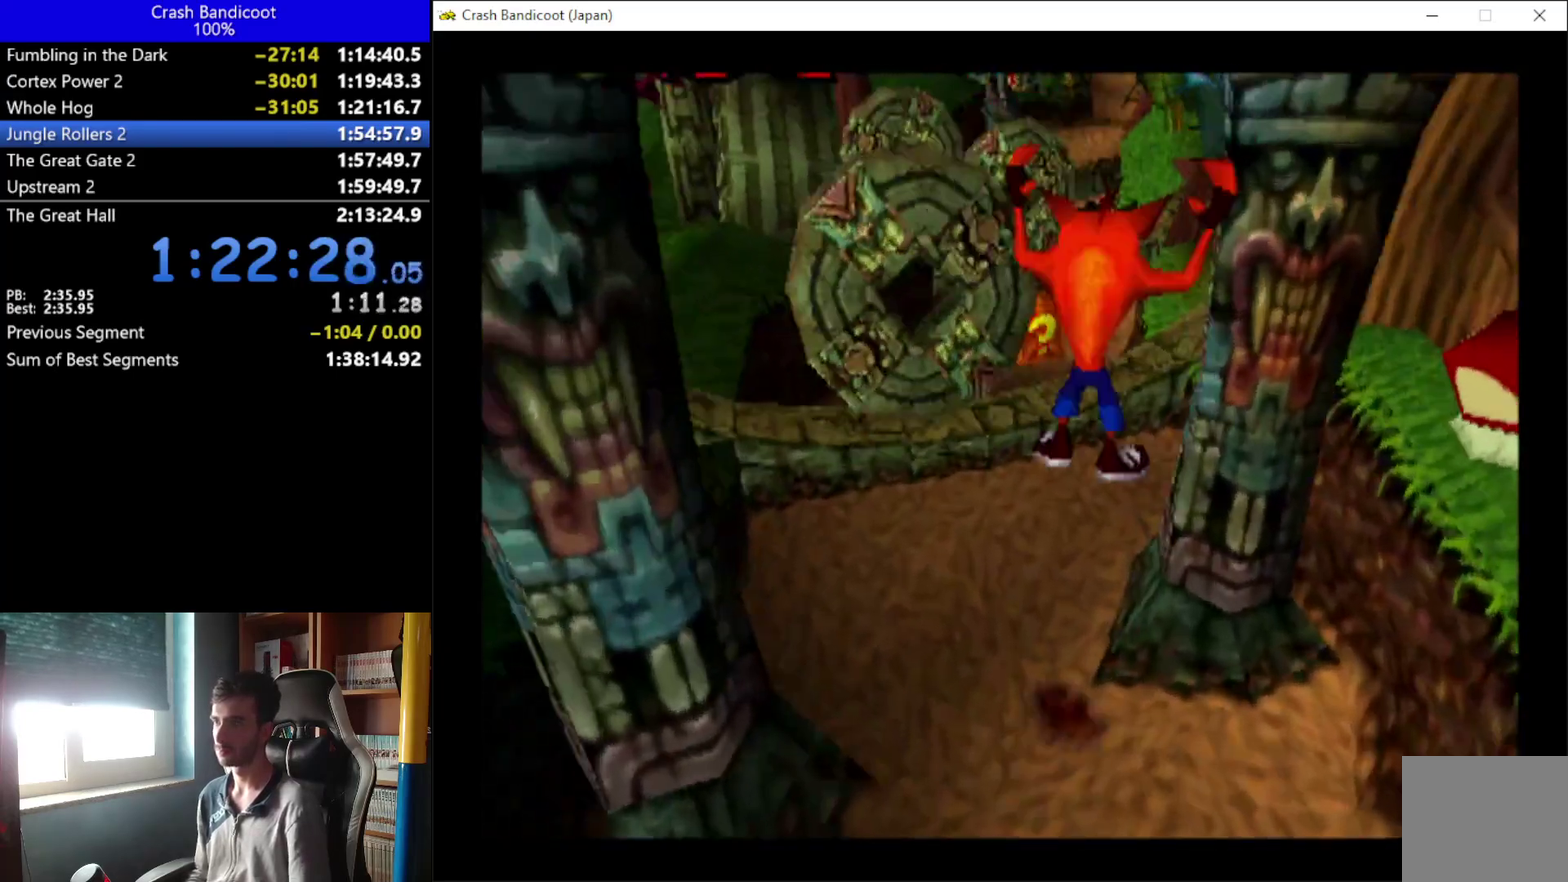
{"buttons": ["A", "X", "DPAD_UP"], "left_stick": "center", "events": [[400, "A", "down"], [400, "DPAD_LEFT", "down"], [467, "DPAD_LEFT", "up"], [467, "X", "down"]]}
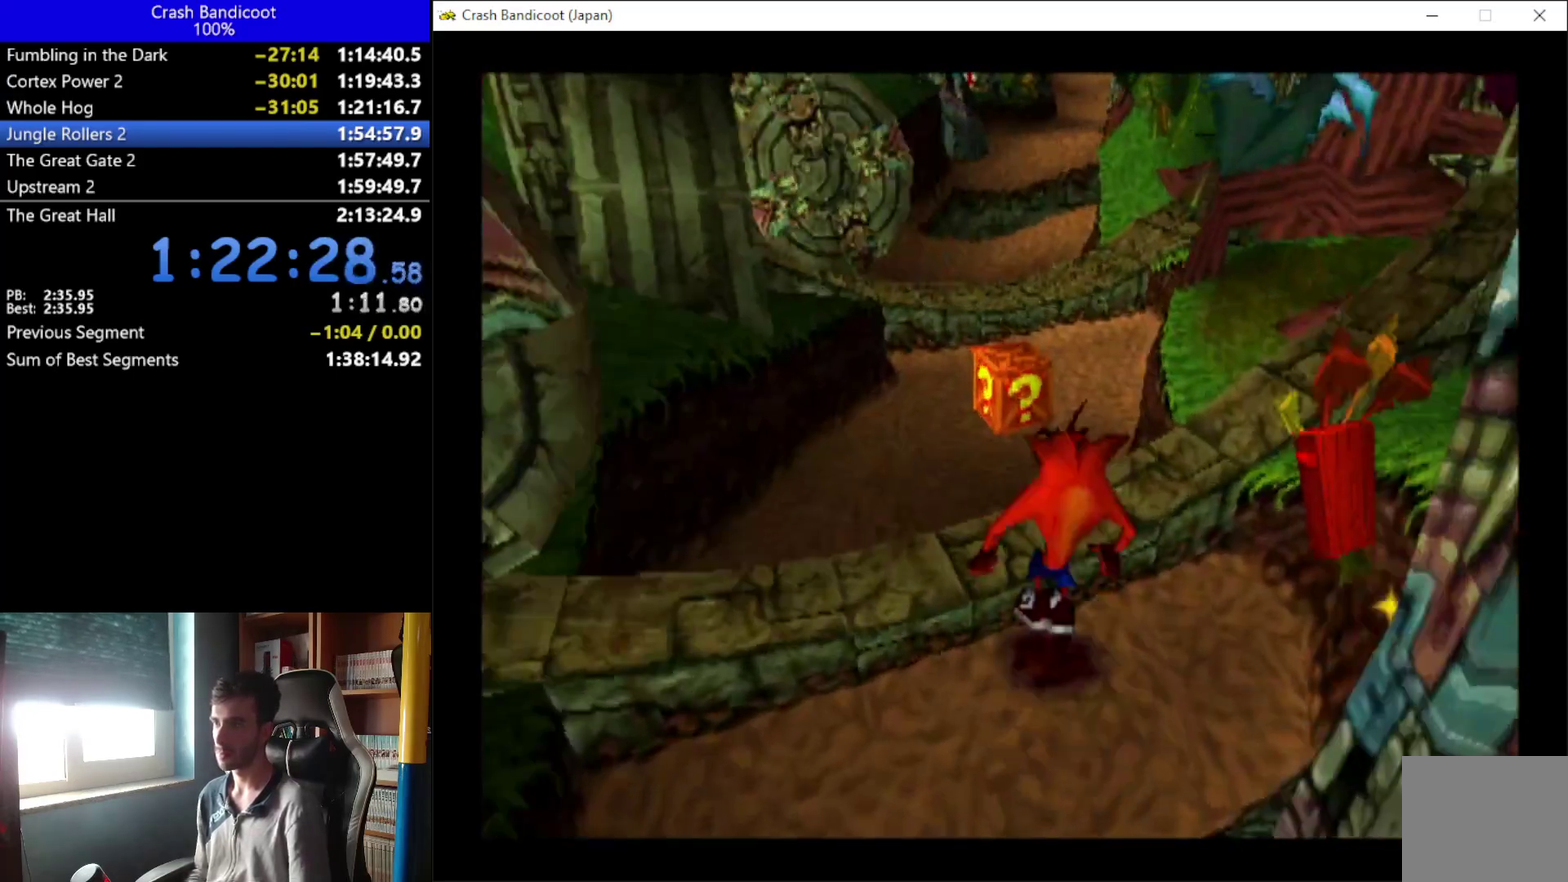
{"buttons": ["DPAD_UP"], "left_stick": "center", "events": [[167, "DPAD_LEFT", "down"], [233, "DPAD_LEFT", "up"], [233, "DPAD_RIGHT", "down"], [300, "DPAD_RIGHT", "up"], [433, "X", "up"], [500, "A", "up"]]}
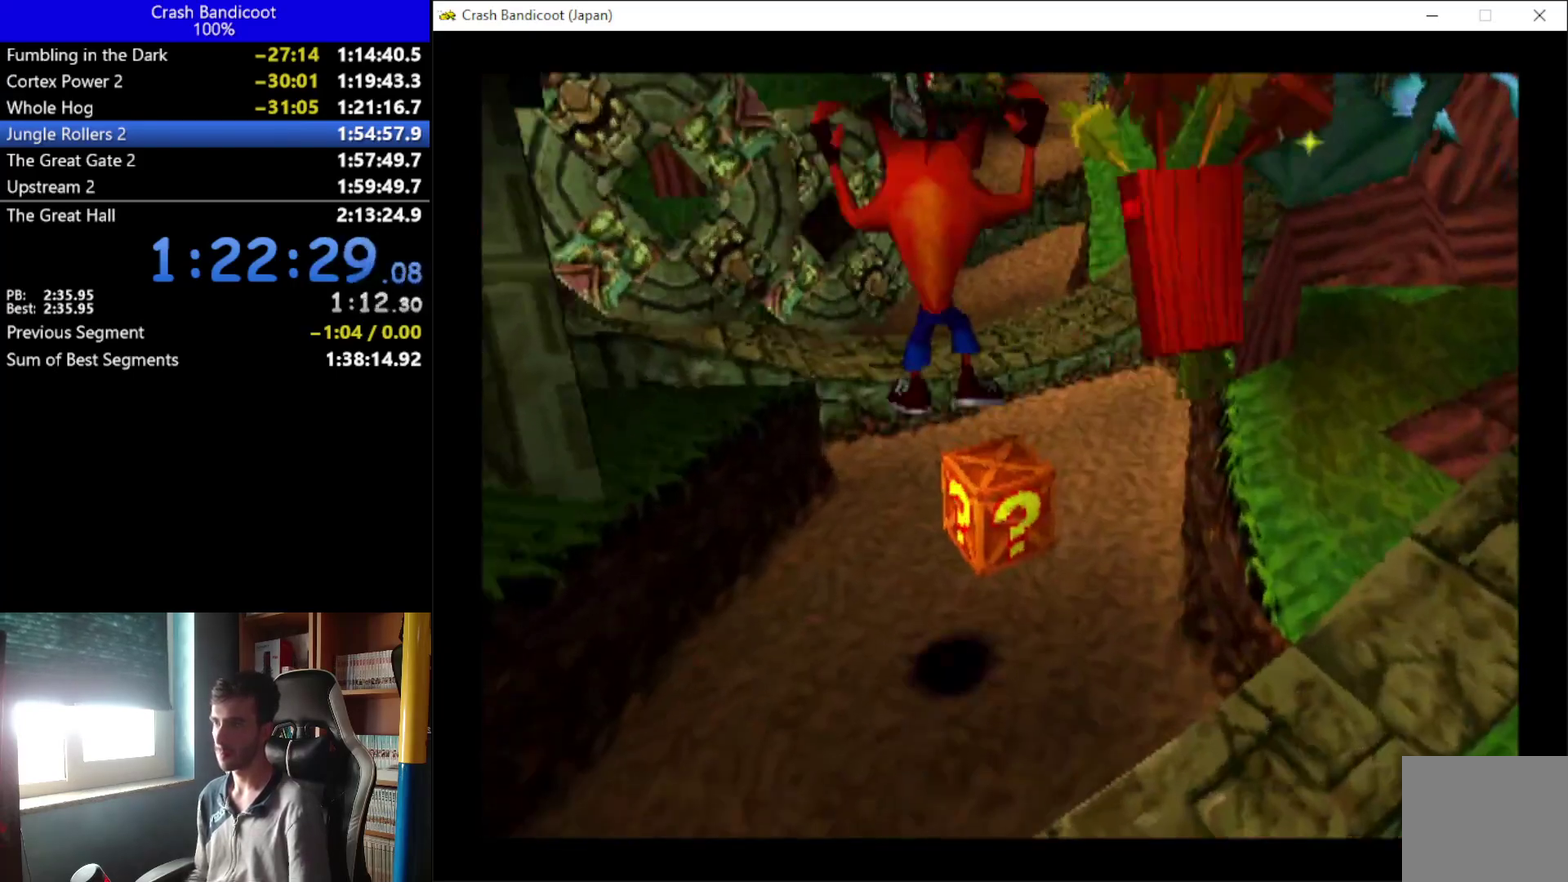
{"buttons": ["A", "DPAD_UP", "DPAD_LEFT"], "left_stick": "center", "events": [[133, "A", "down"], [200, "DPAD_LEFT", "down"], [333, "DPAD_UP", "up"], [433, "DPAD_UP", "down"]]}
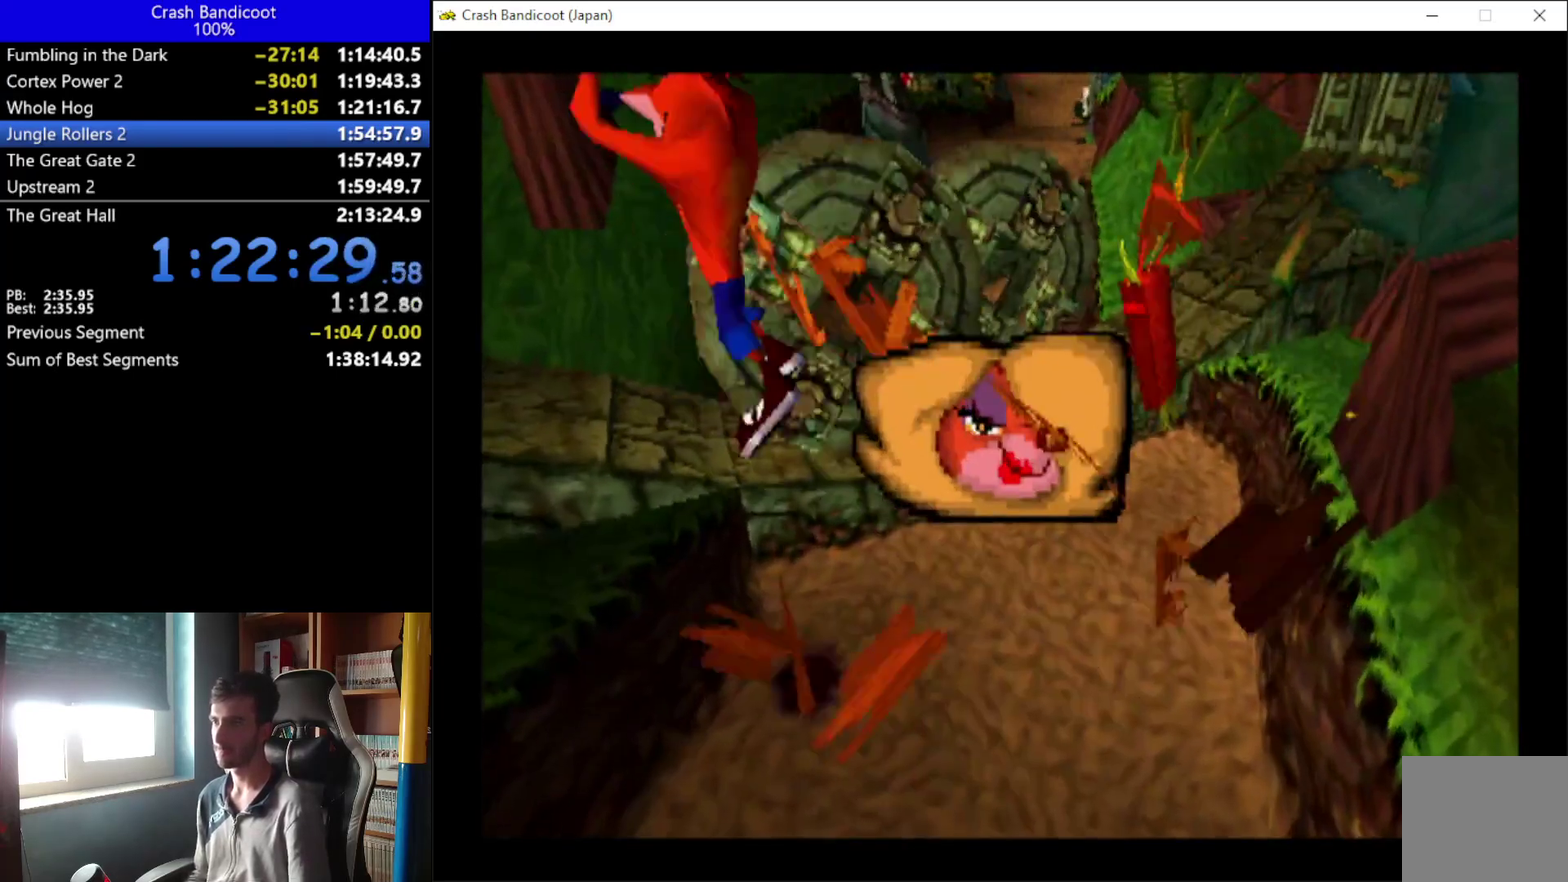
{"buttons": ["DPAD_UP", "DPAD_LEFT"], "left_stick": "center", "events": [[67, "DPAD_LEFT", "up"], [200, "DPAD_RIGHT", "down"], [300, "A", "up"], [400, "DPAD_RIGHT", "up"], [500, "DPAD_LEFT", "down"]]}
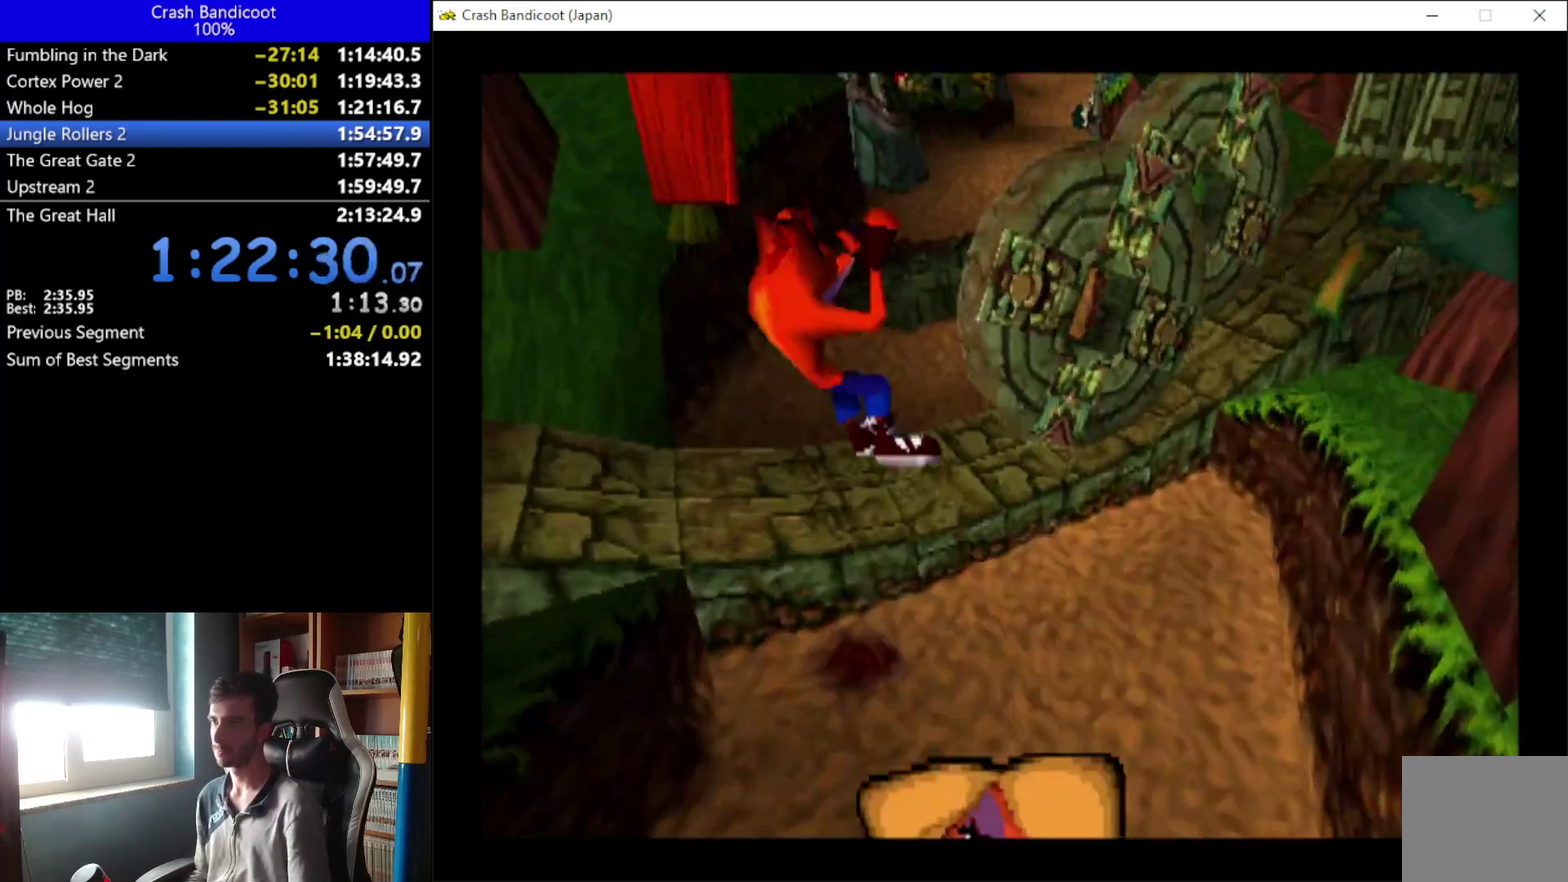
{"buttons": ["DPAD_UP"], "left_stick": "center", "events": [[67, "A", "down"], [100, "DPAD_LEFT", "up"], [167, "DPAD_RIGHT", "down"], [233, "DPAD_RIGHT", "up"], [433, "A", "up"]]}